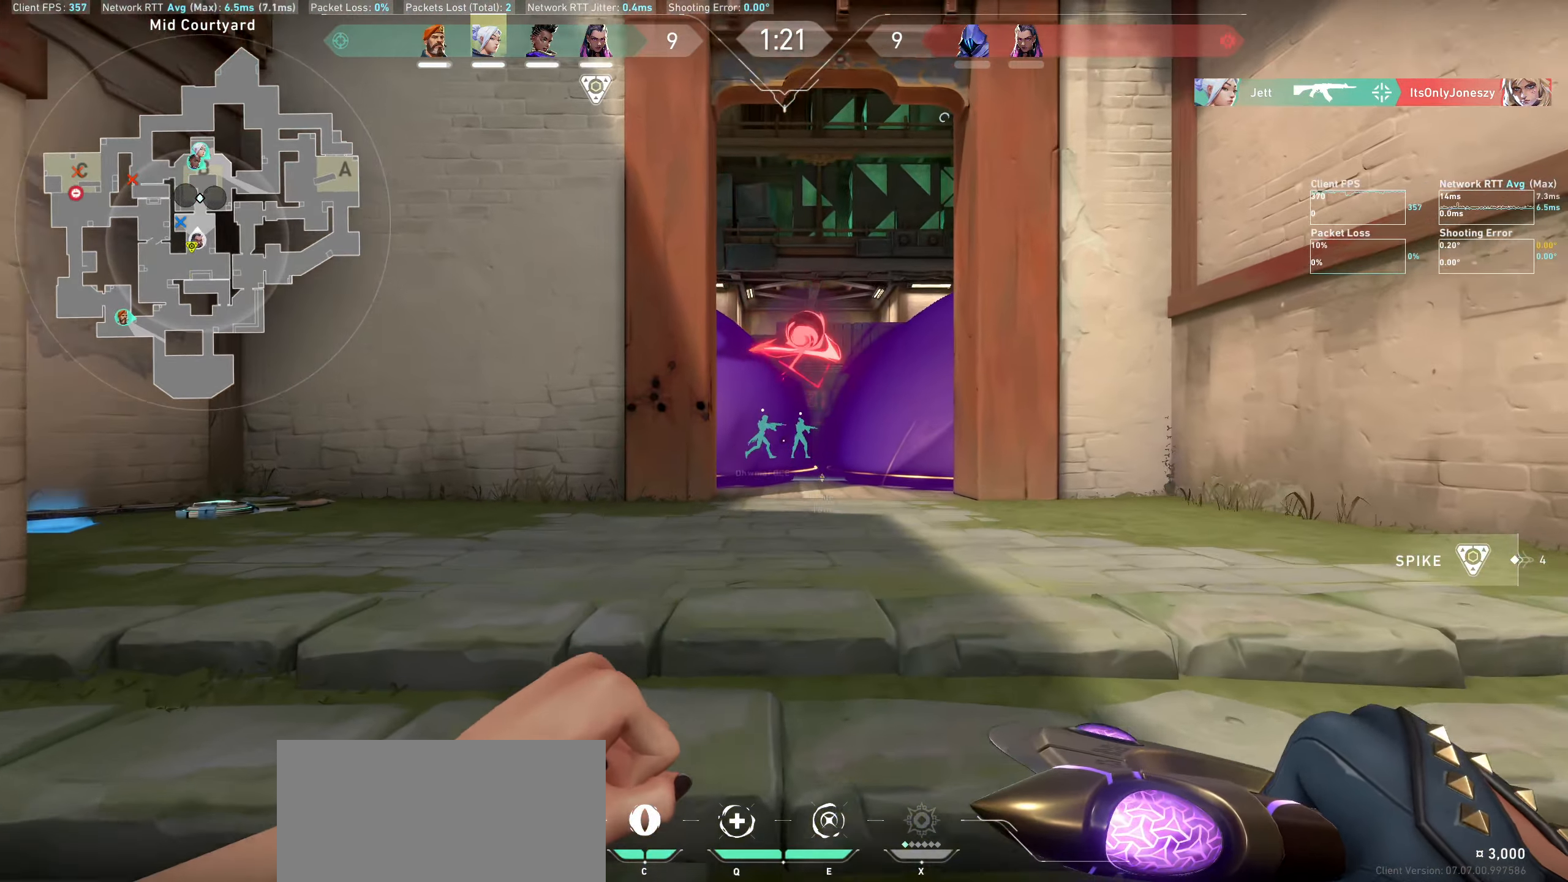
Gameplay with keyboard and mouse; each line is a JSON object with the keys and mouse buttons held at the frame after it. "events" lists presses ("down") and releases ("up") of "a", "ctrl", "d", "e", "q", "s", "shift", "space", "w", "mouse_left", "mouse_wheel", "mouse_right", "mouse_mb4" and "mouse_mb5" between this image and that frame as [ms after this image, input, new state], when the widget could be followed in between. "mouse_left", "mouse_wheel", "mouse_right", "mouse_mb4", "mouse_mb5" = the "left", "wheel", "right", "mb4", "mb5" buttons of the "mouse" list. No other keys are recorded. "wheel" means that the mouse wheel is clicked or scrolled. Not read: mouse_move.
{"keys": ["w"], "mouse": [], "events": []}
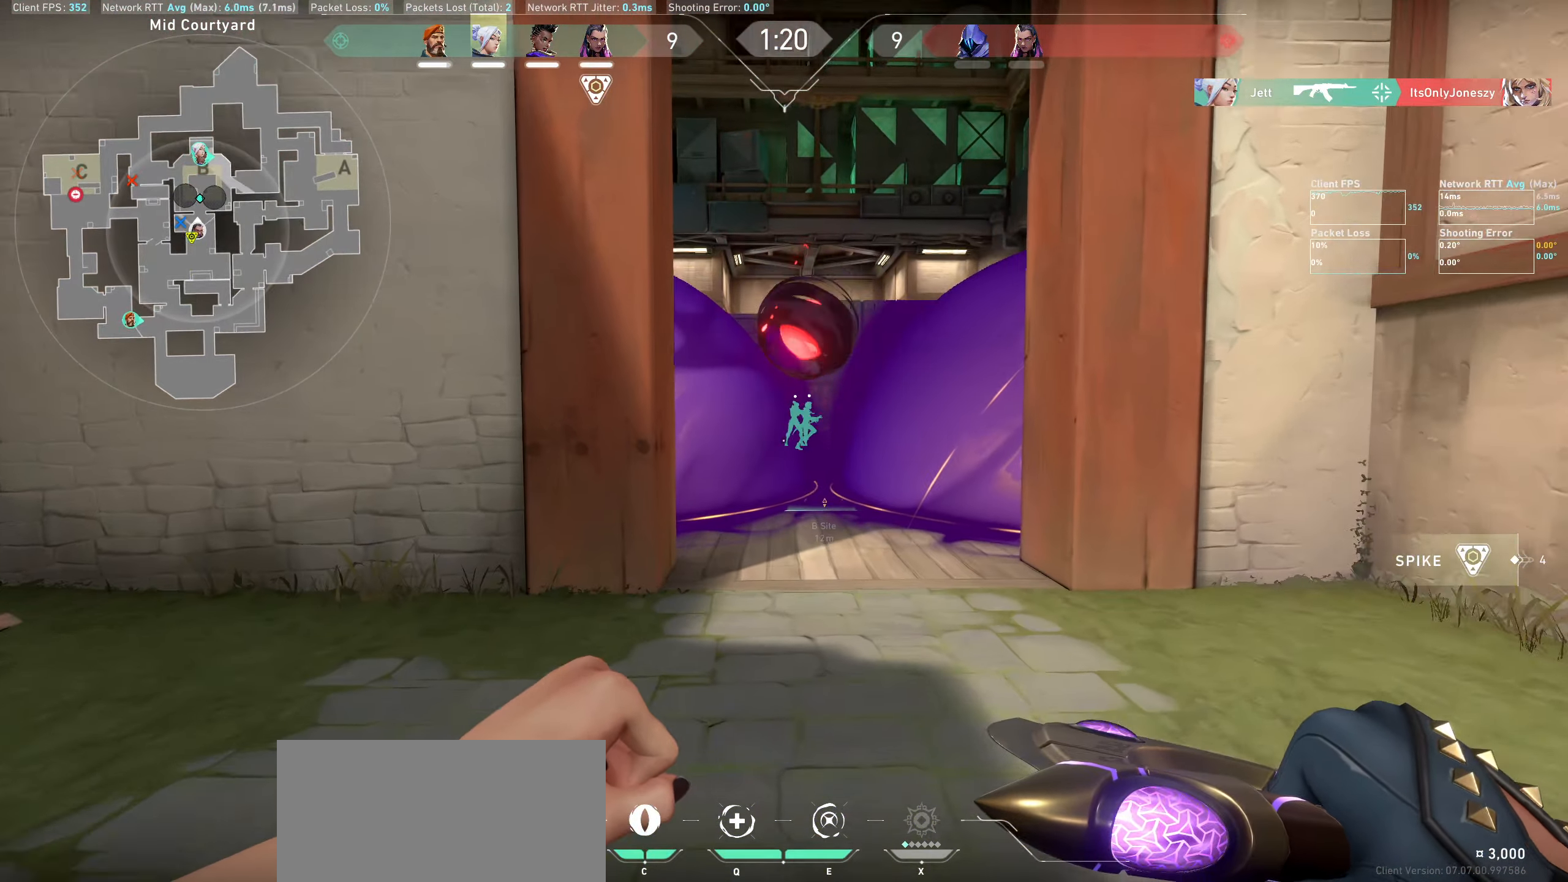
{"keys": ["w"], "mouse": [], "events": []}
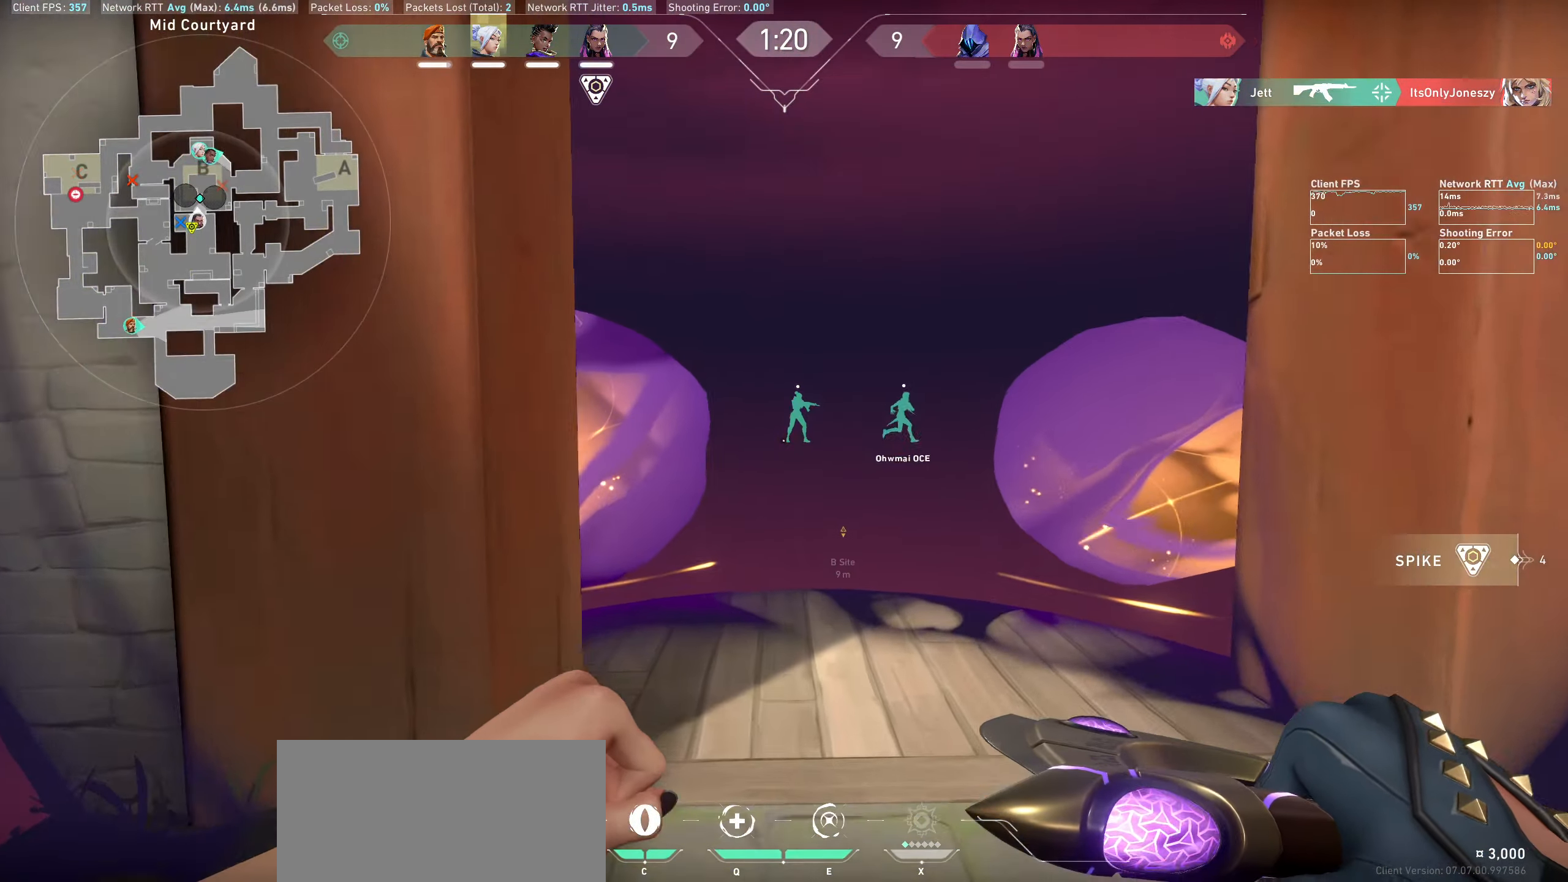
{"keys": ["w"], "mouse": [], "events": []}
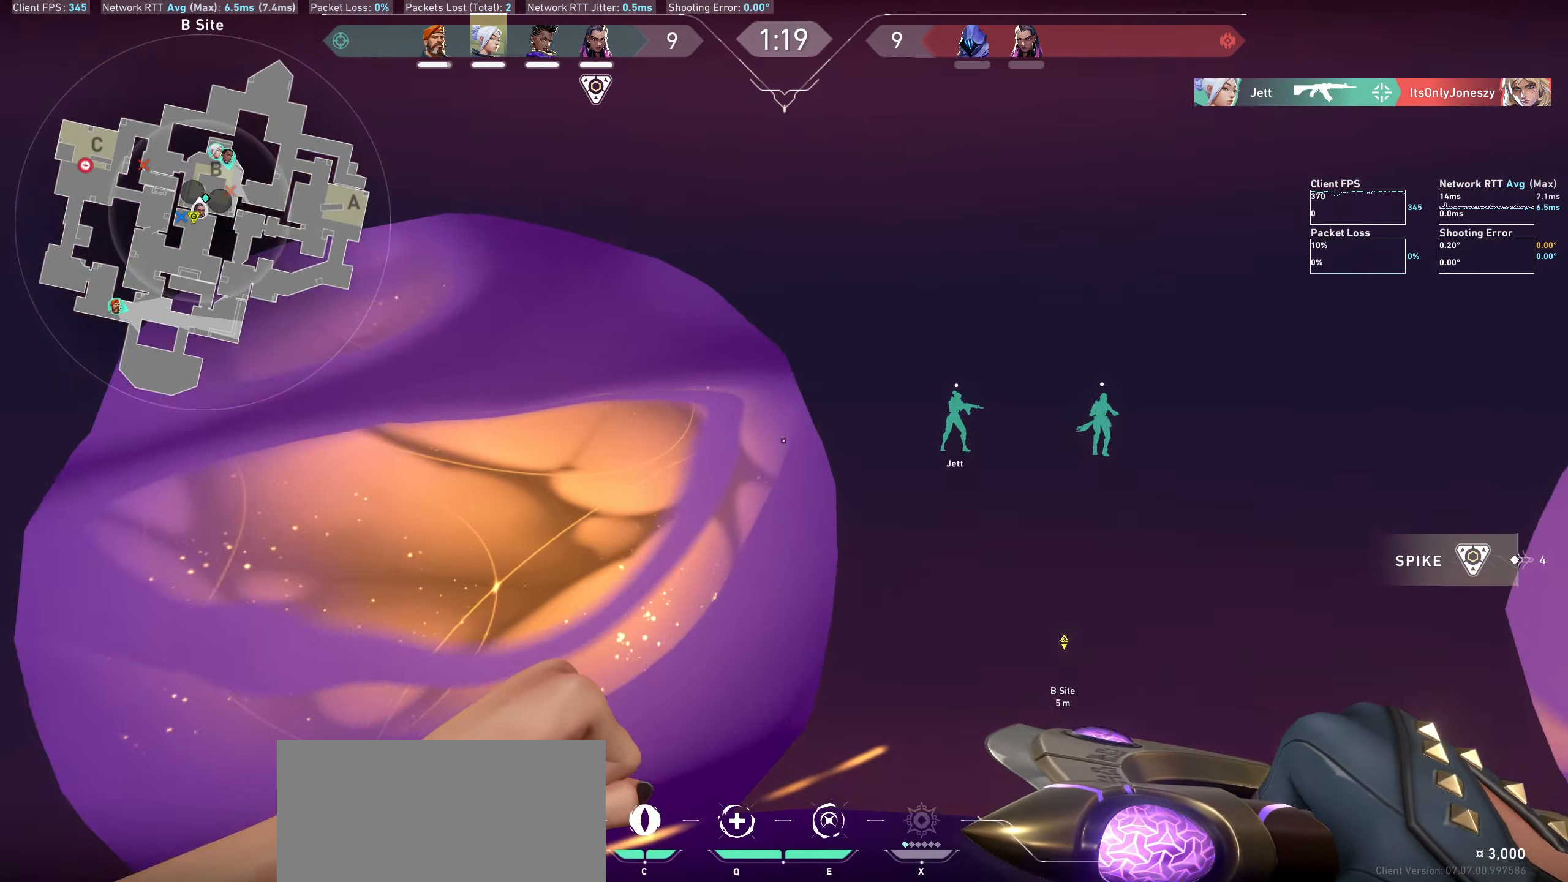
{"keys": ["w"], "mouse": [], "events": [[200, "a", "down"], [433, "a", "up"]]}
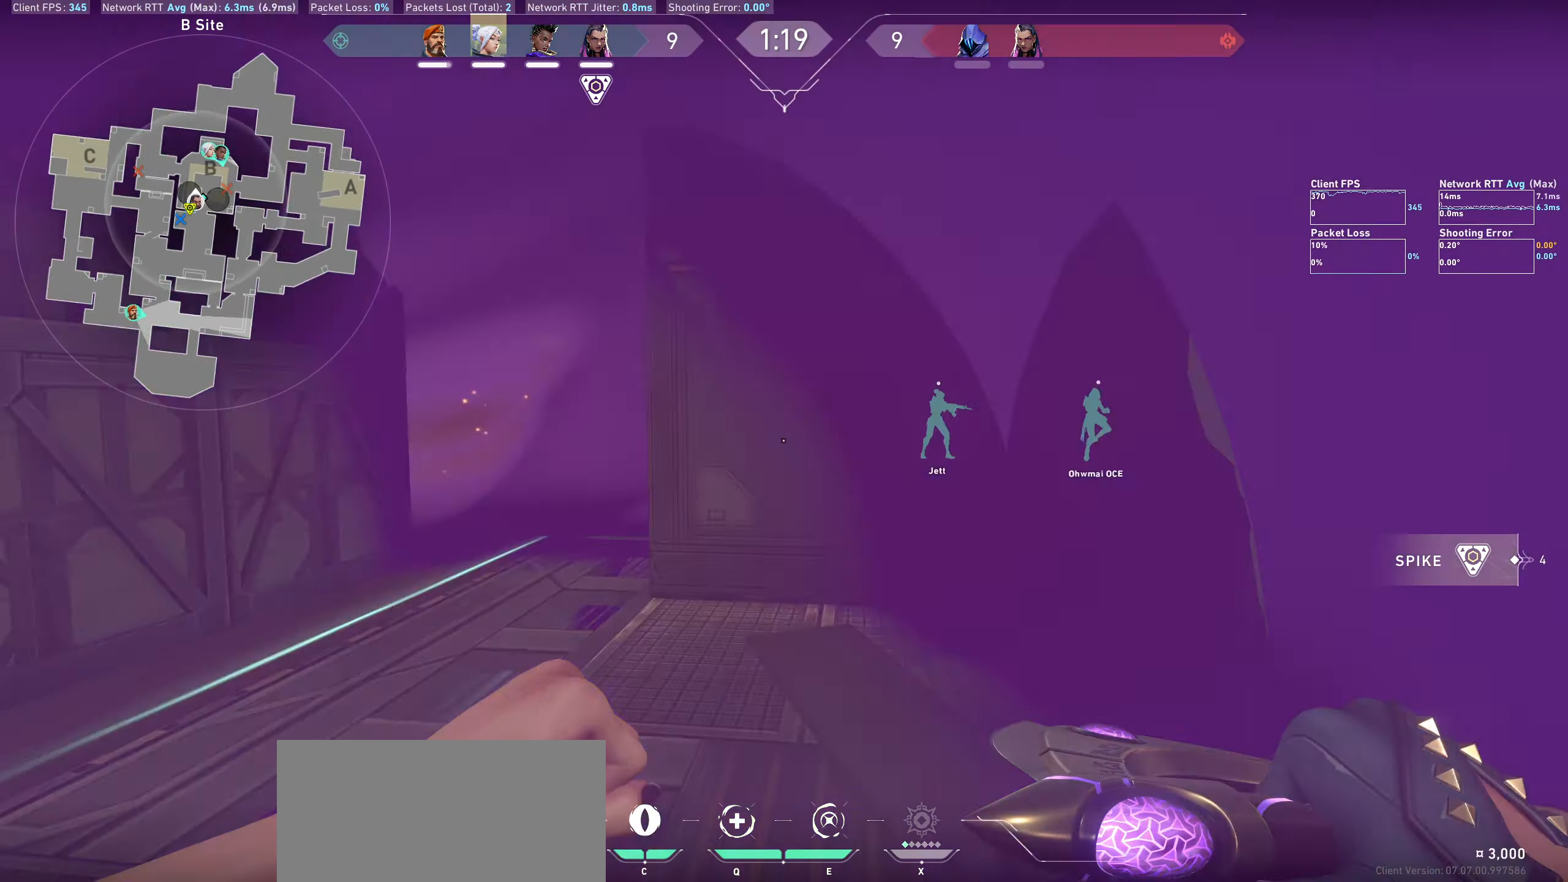
{"keys": ["w"], "mouse": [], "events": []}
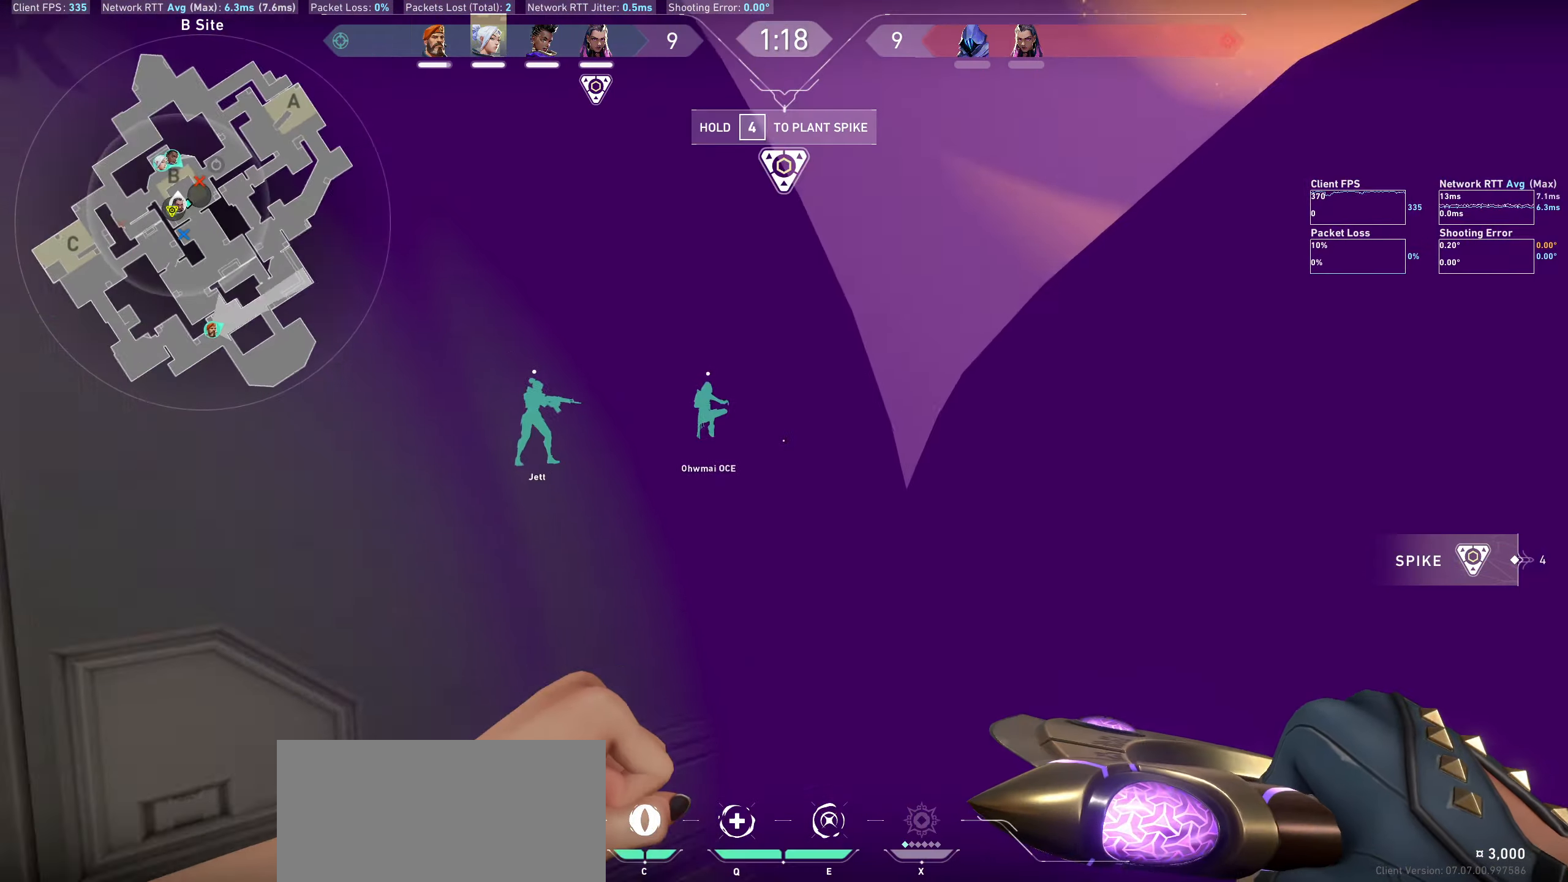
{"keys": ["w"], "mouse": [], "events": [[133, "d", "down"], [300, "d", "up"]]}
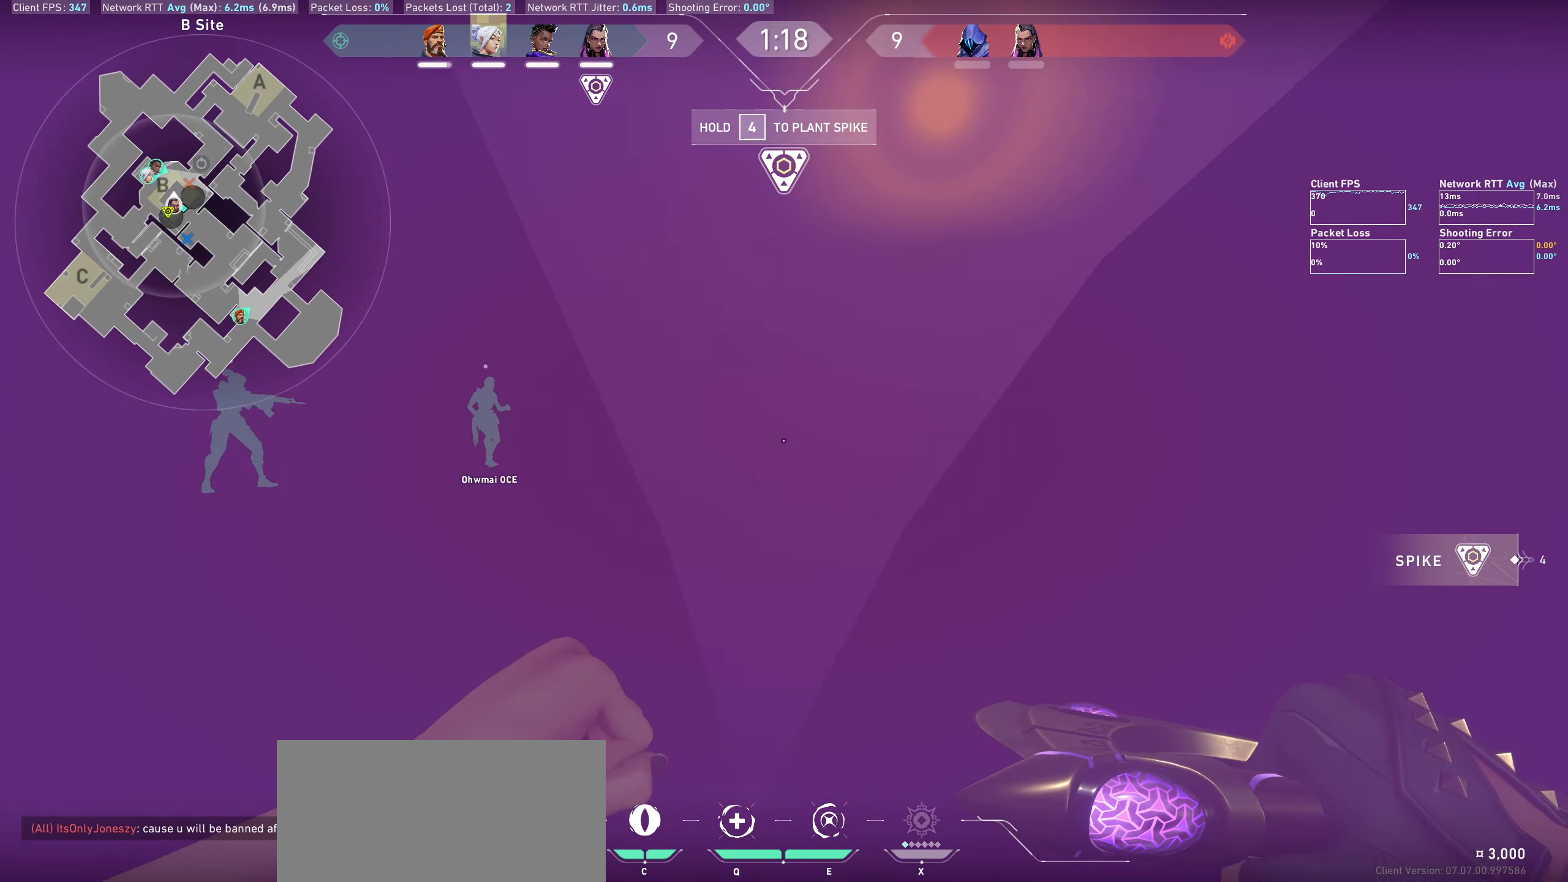
{"keys": [], "mouse": [], "events": [[67, "w", "up"]]}
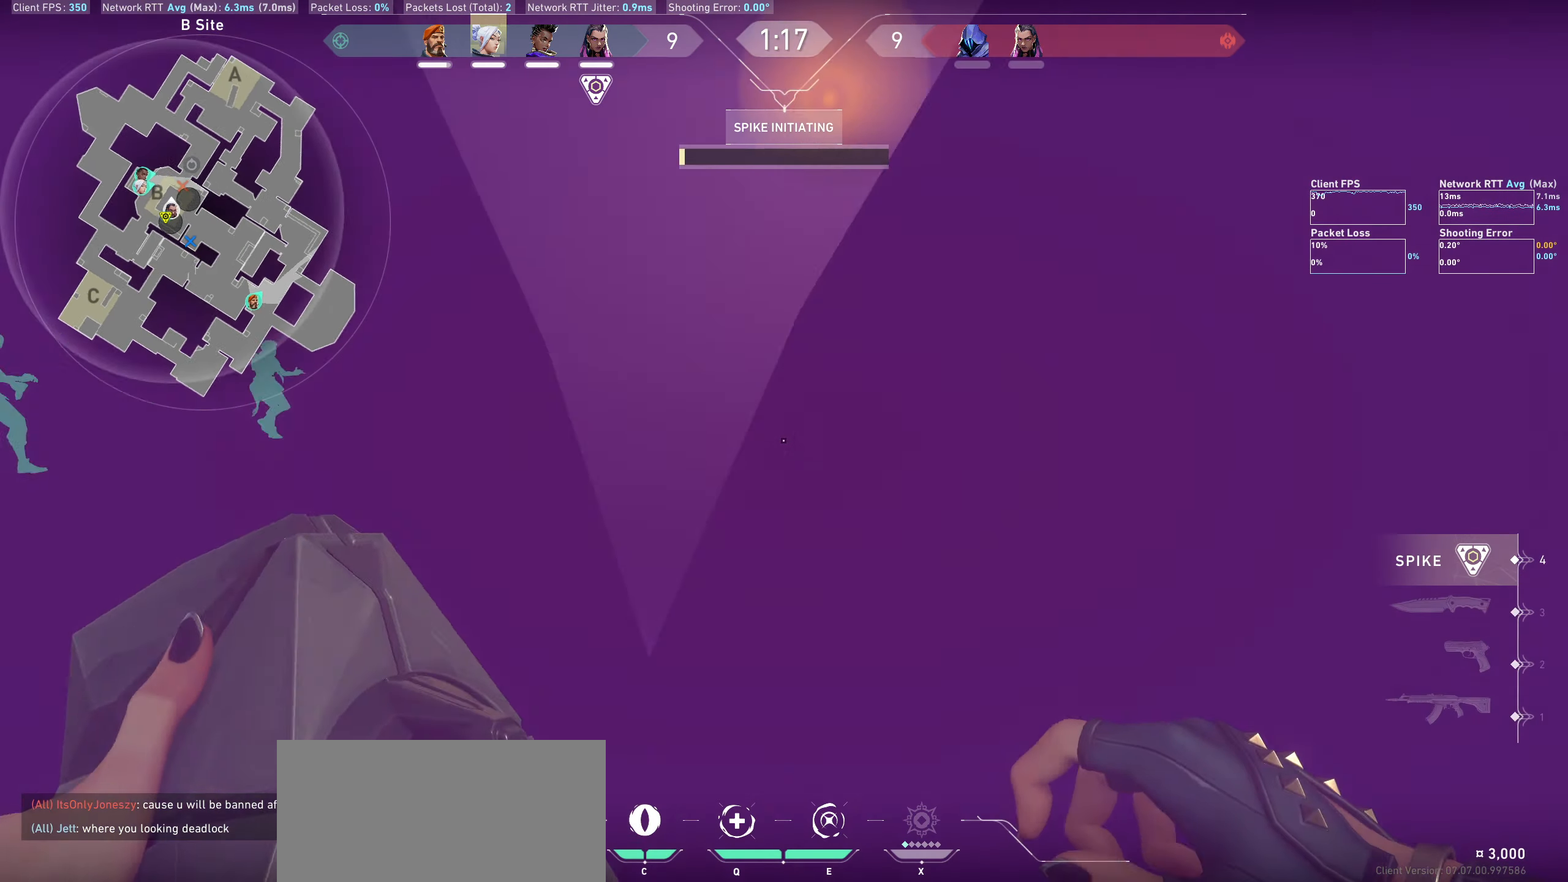
{"keys": [], "mouse": [], "events": []}
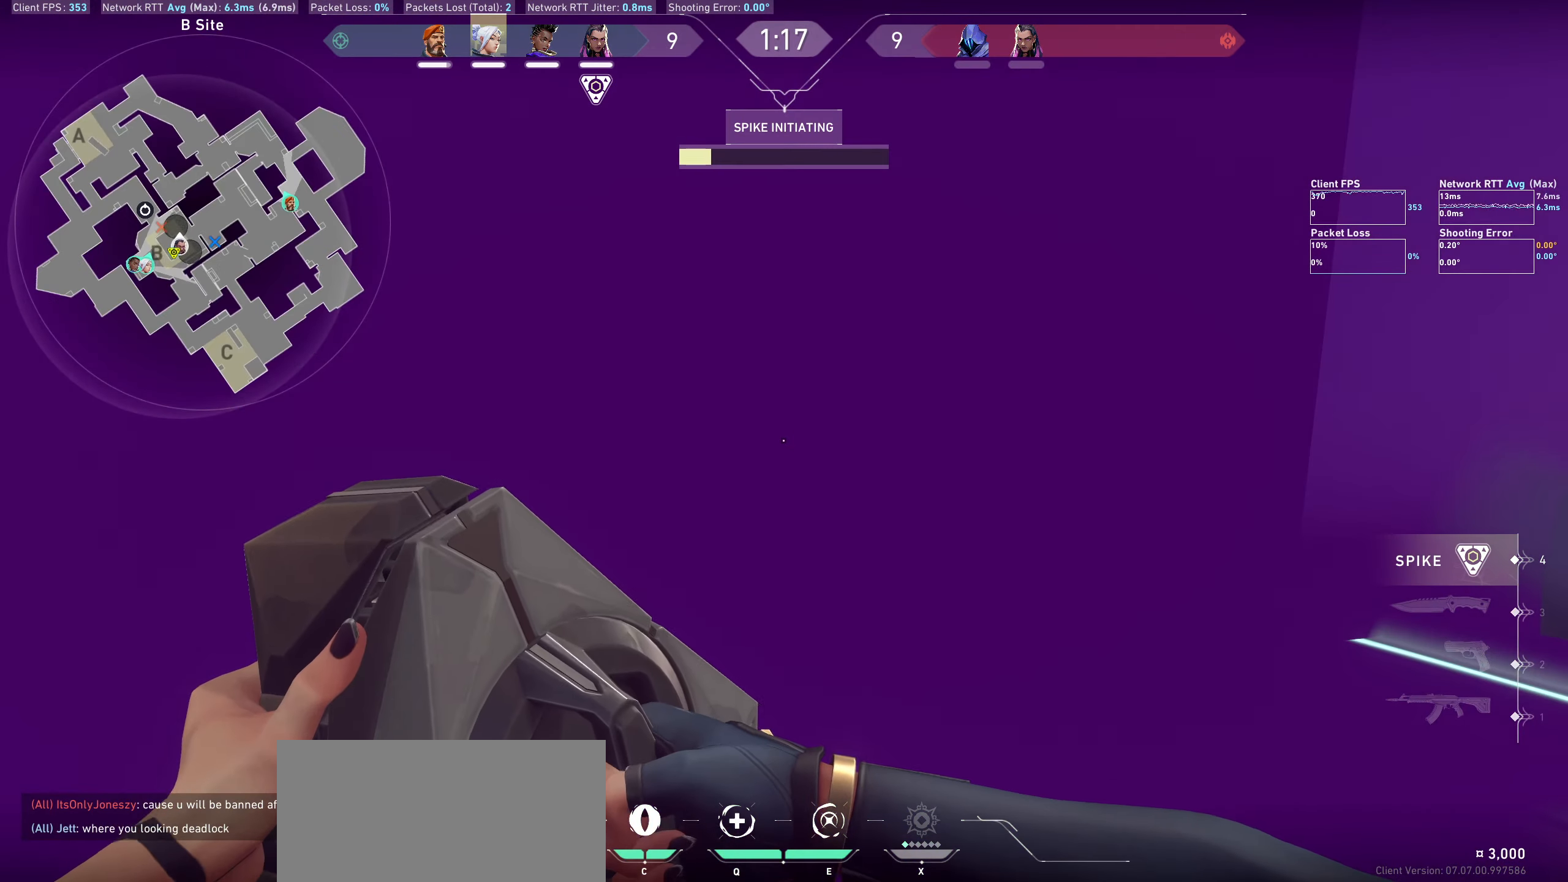
{"keys": [], "mouse": [], "events": []}
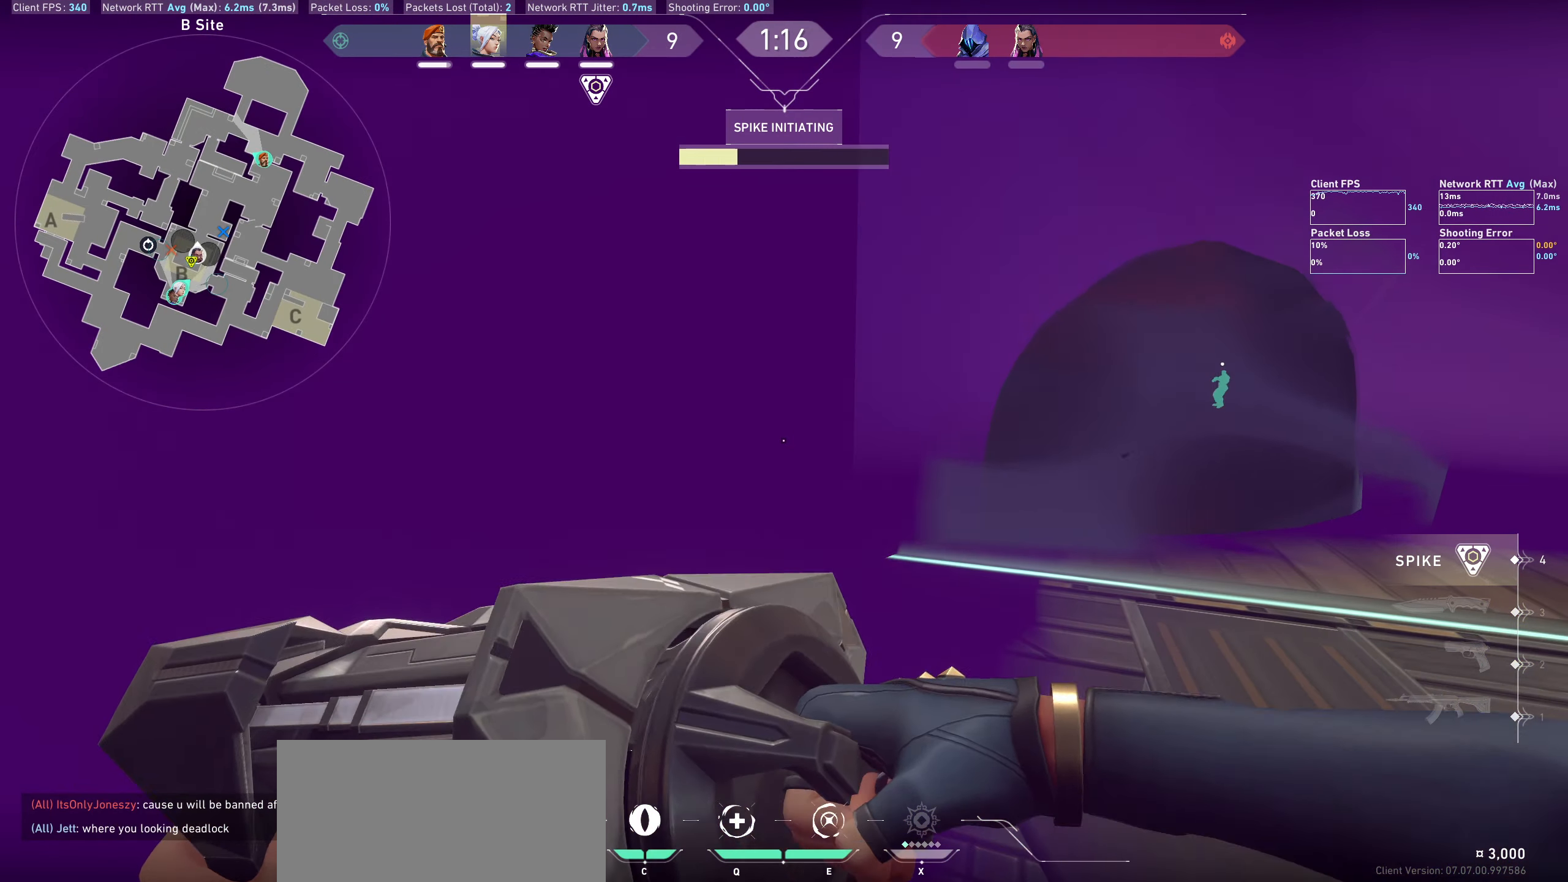
{"keys": [], "mouse": [], "events": []}
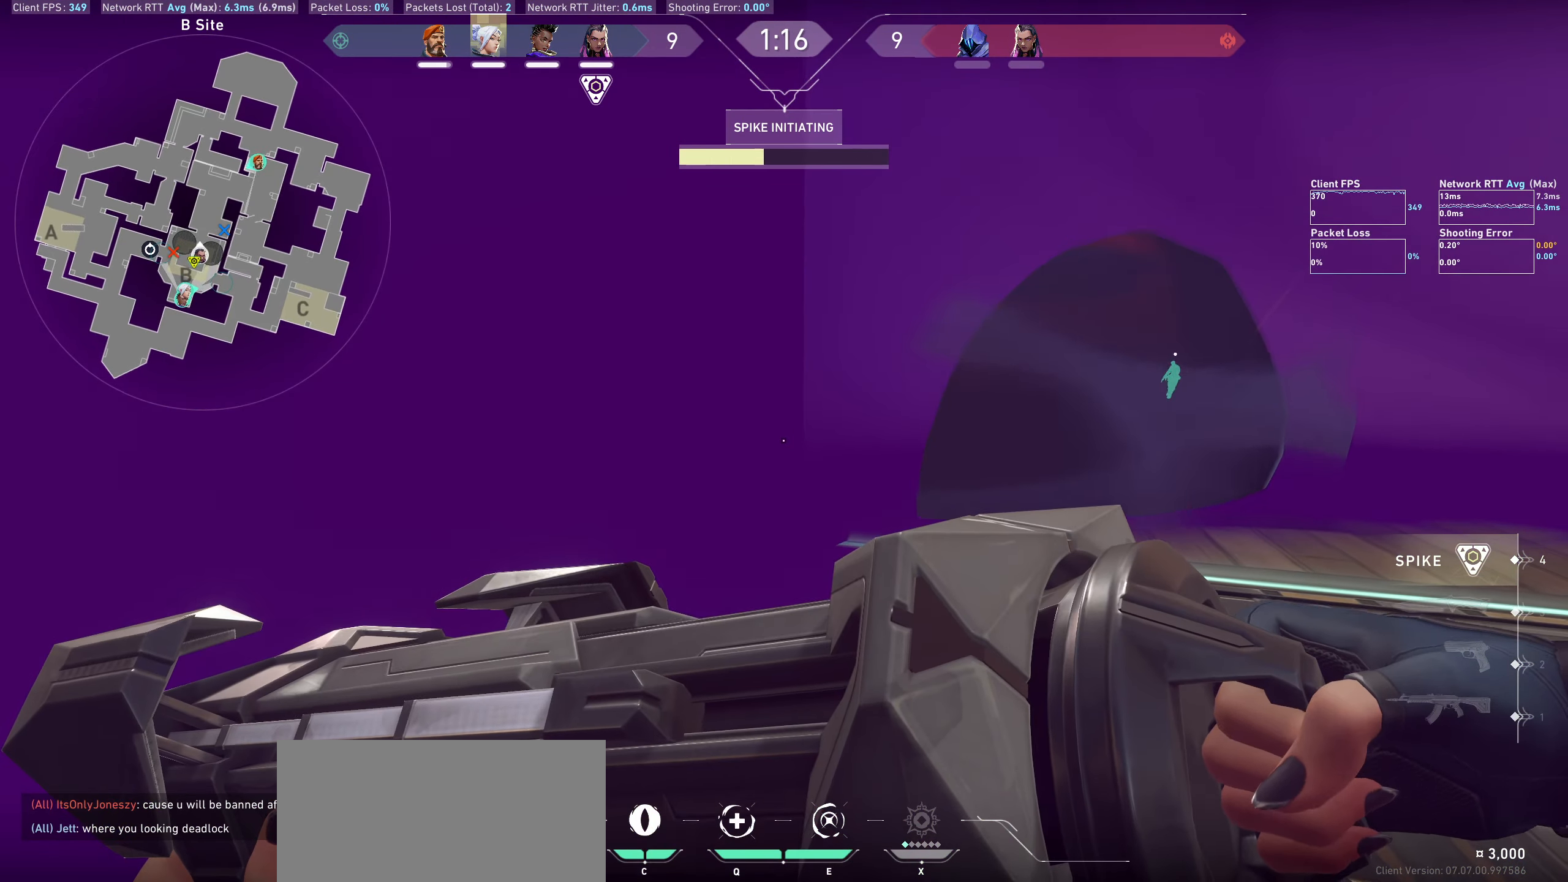
{"keys": [], "mouse": [], "events": []}
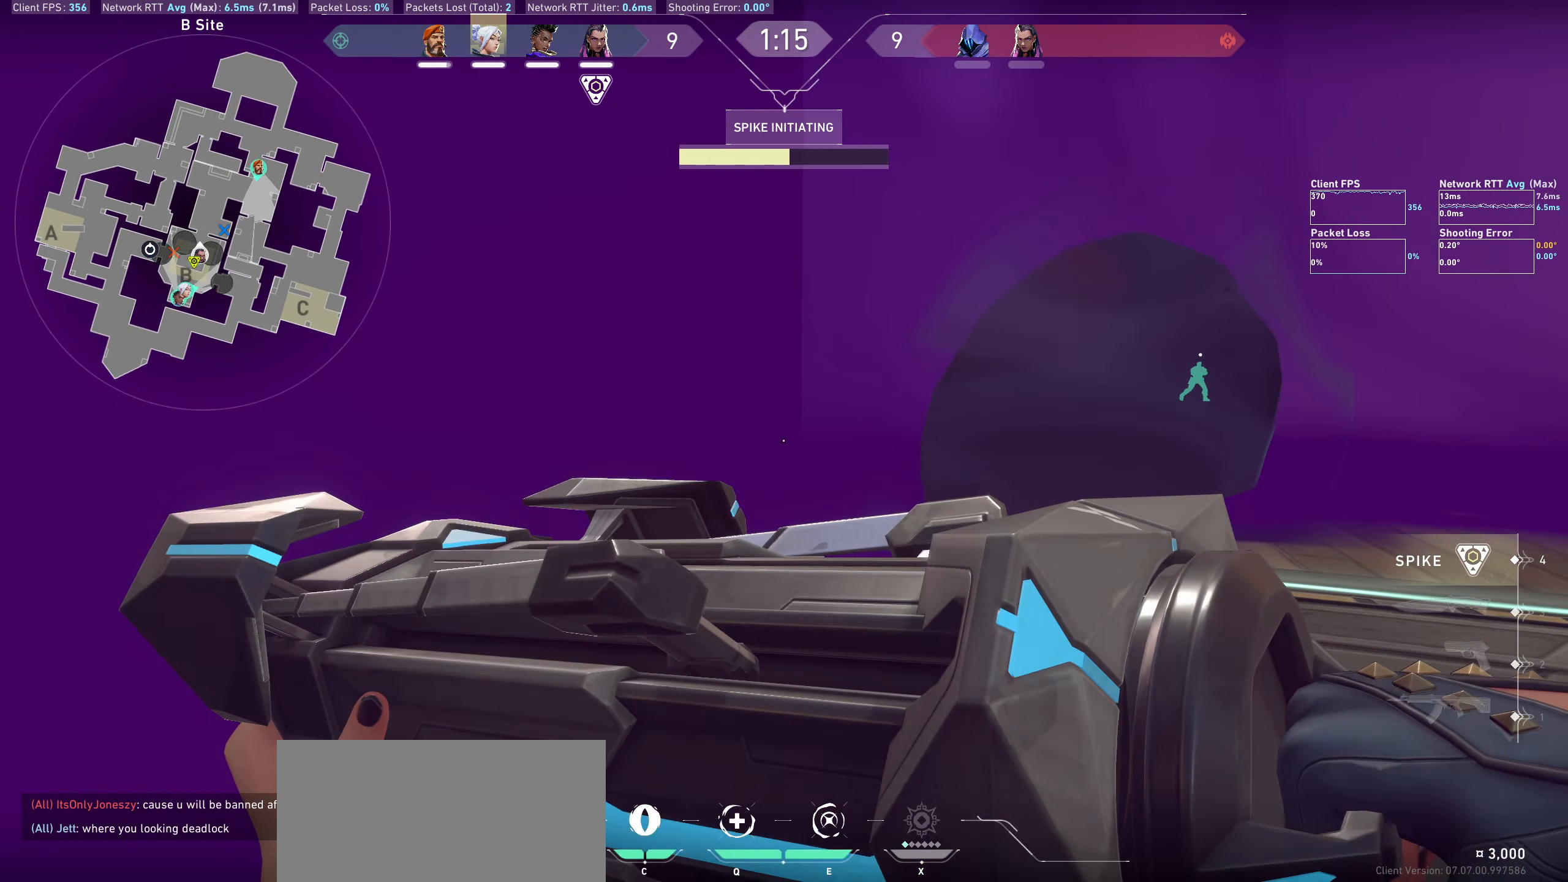
{"keys": [], "mouse": []}
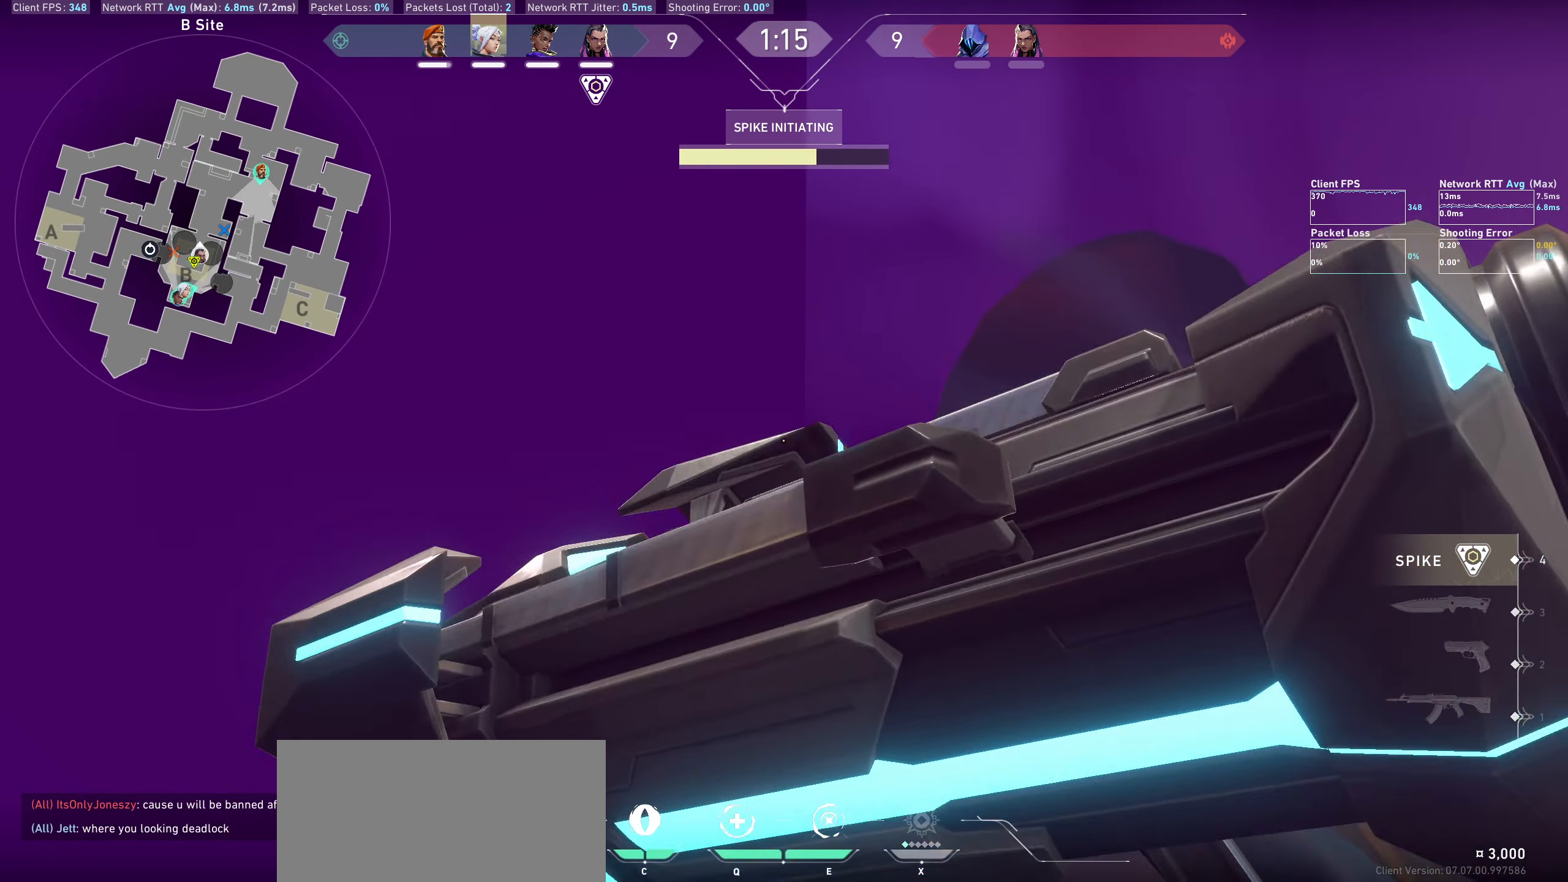
{"keys": [], "mouse": [], "events": []}
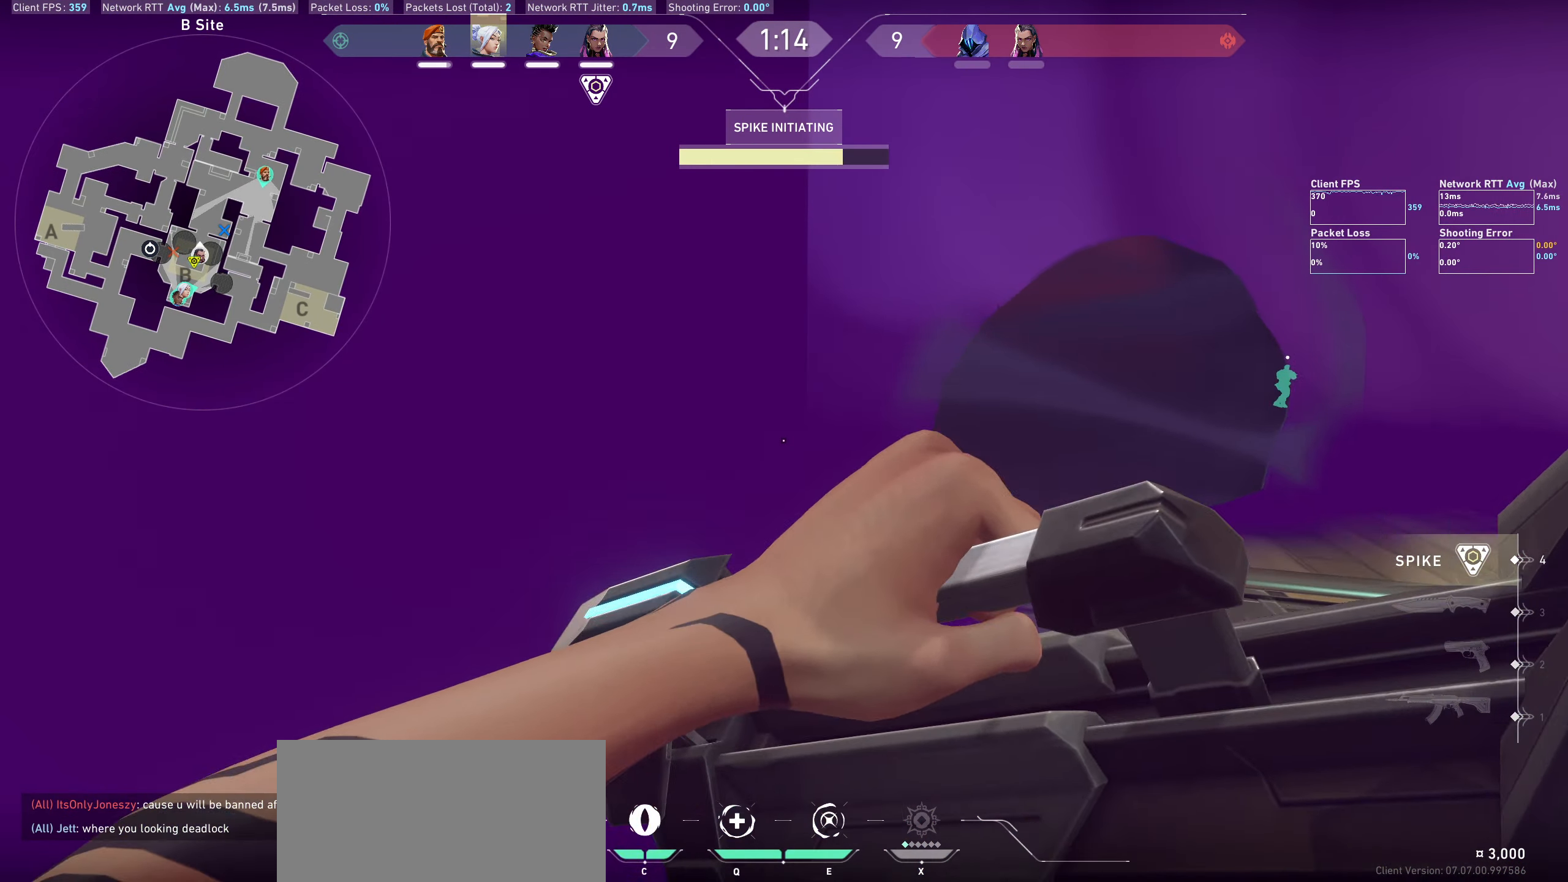
{"keys": [], "mouse": [], "events": []}
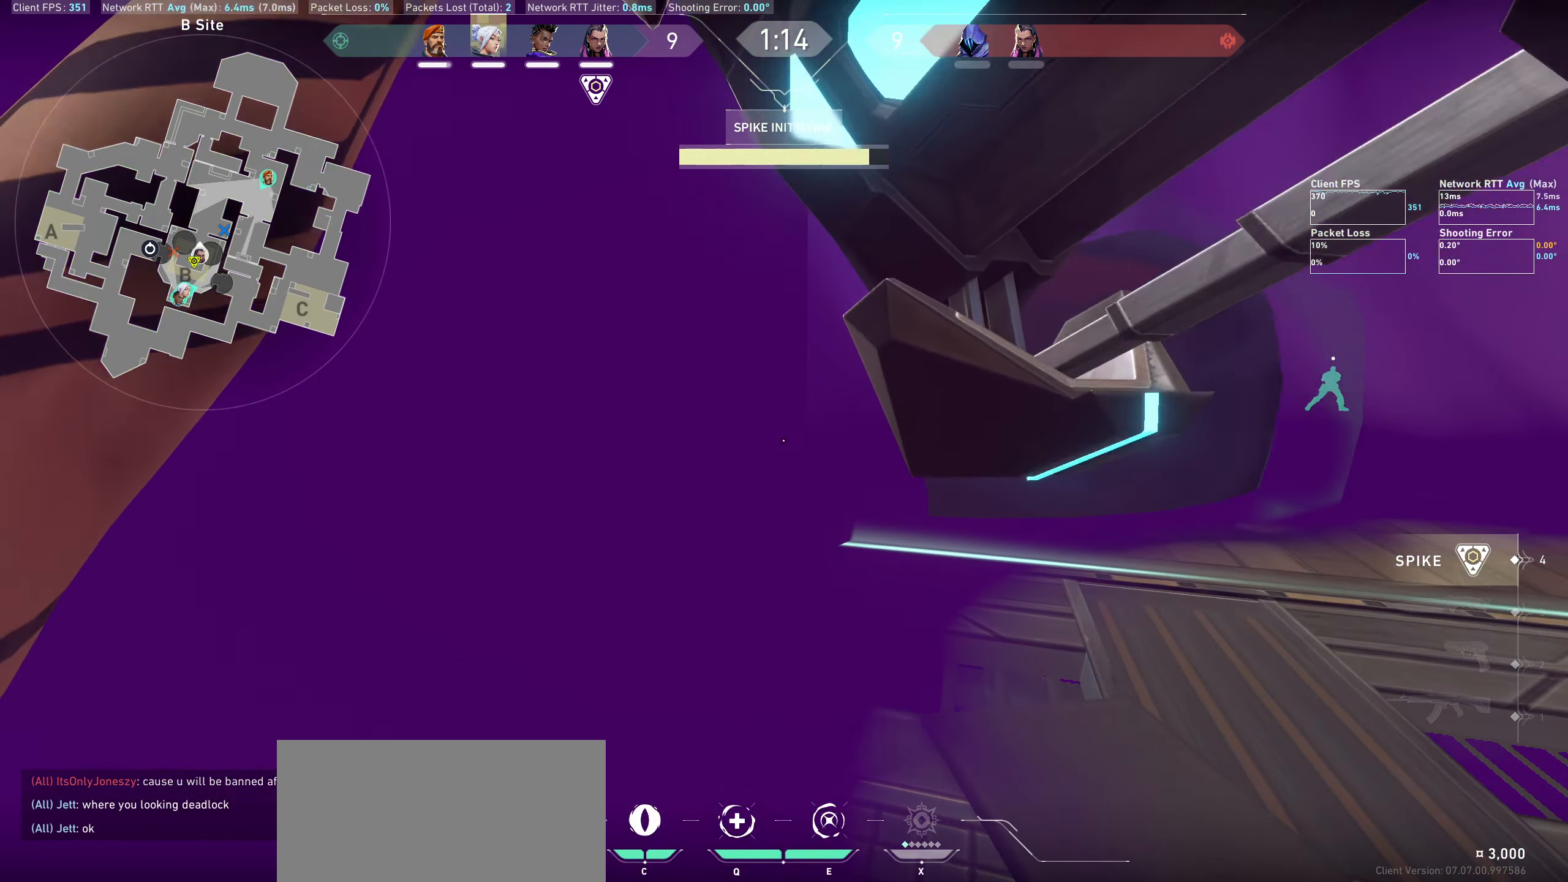
{"keys": [], "mouse": [], "events": []}
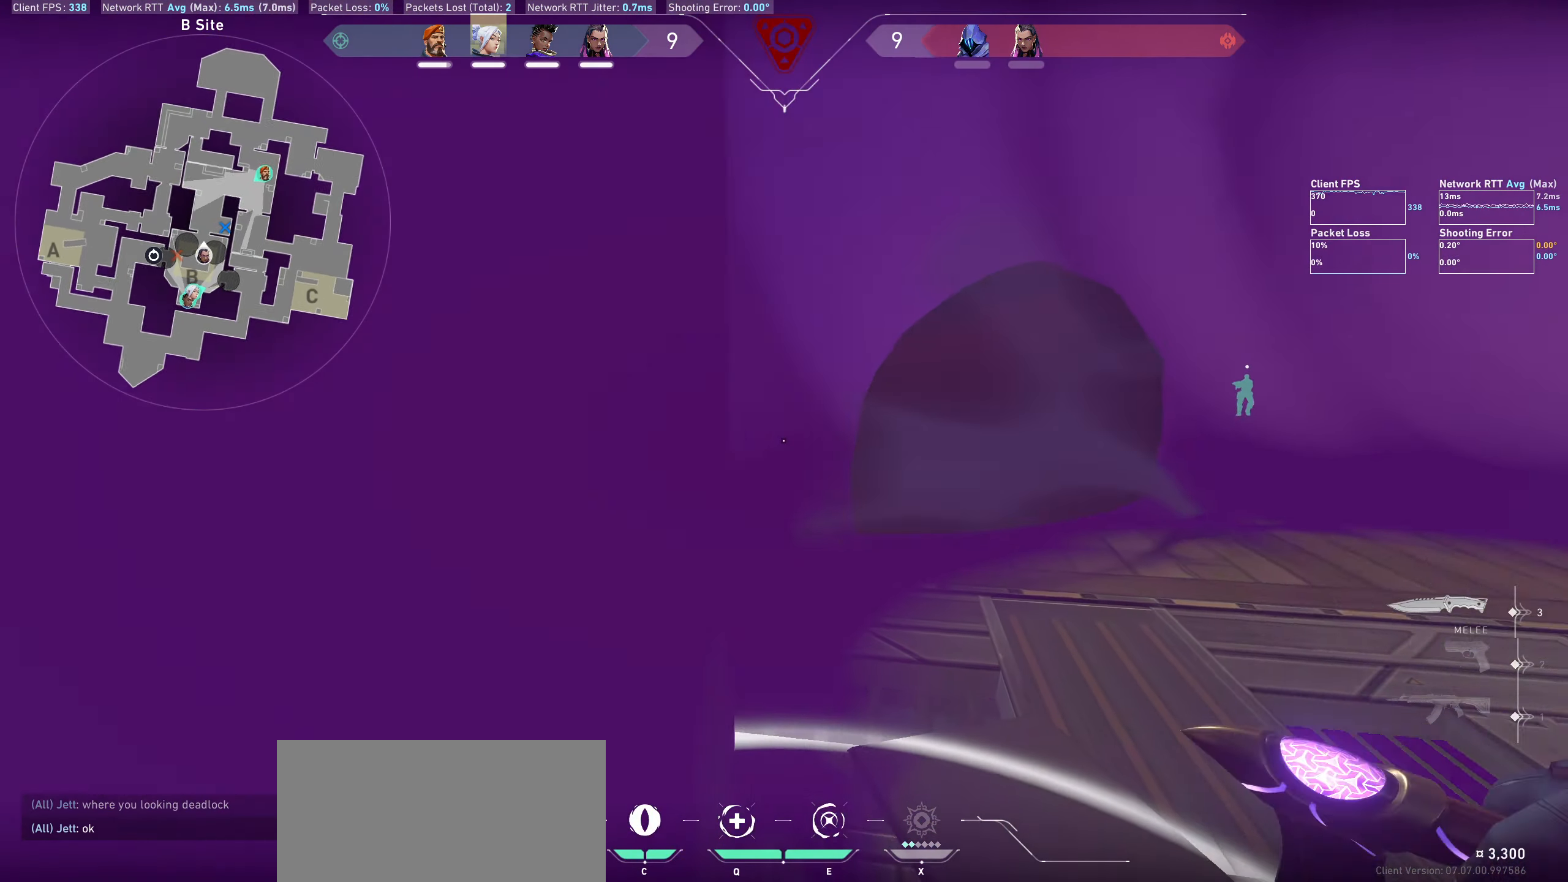
{"keys": [], "mouse": [], "events": [[284, "mouse_wheel", "down"], [466, "mouse_wheel", "up"]]}
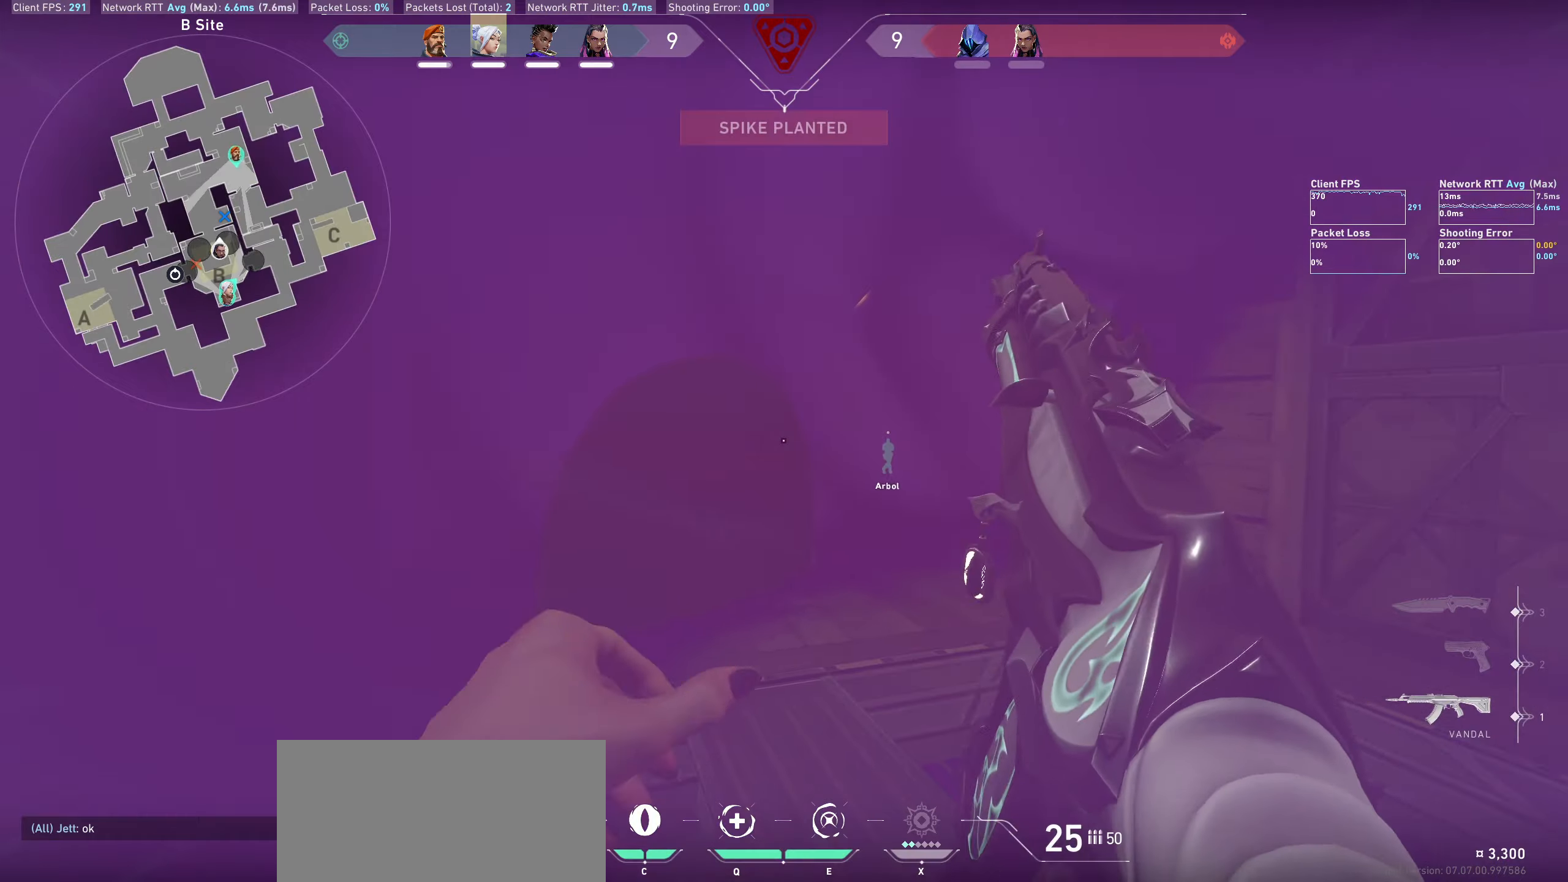
{"keys": ["w"], "mouse": [], "events": [[66, "d", "down"], [233, "w", "down"], [350, "d", "up"]]}
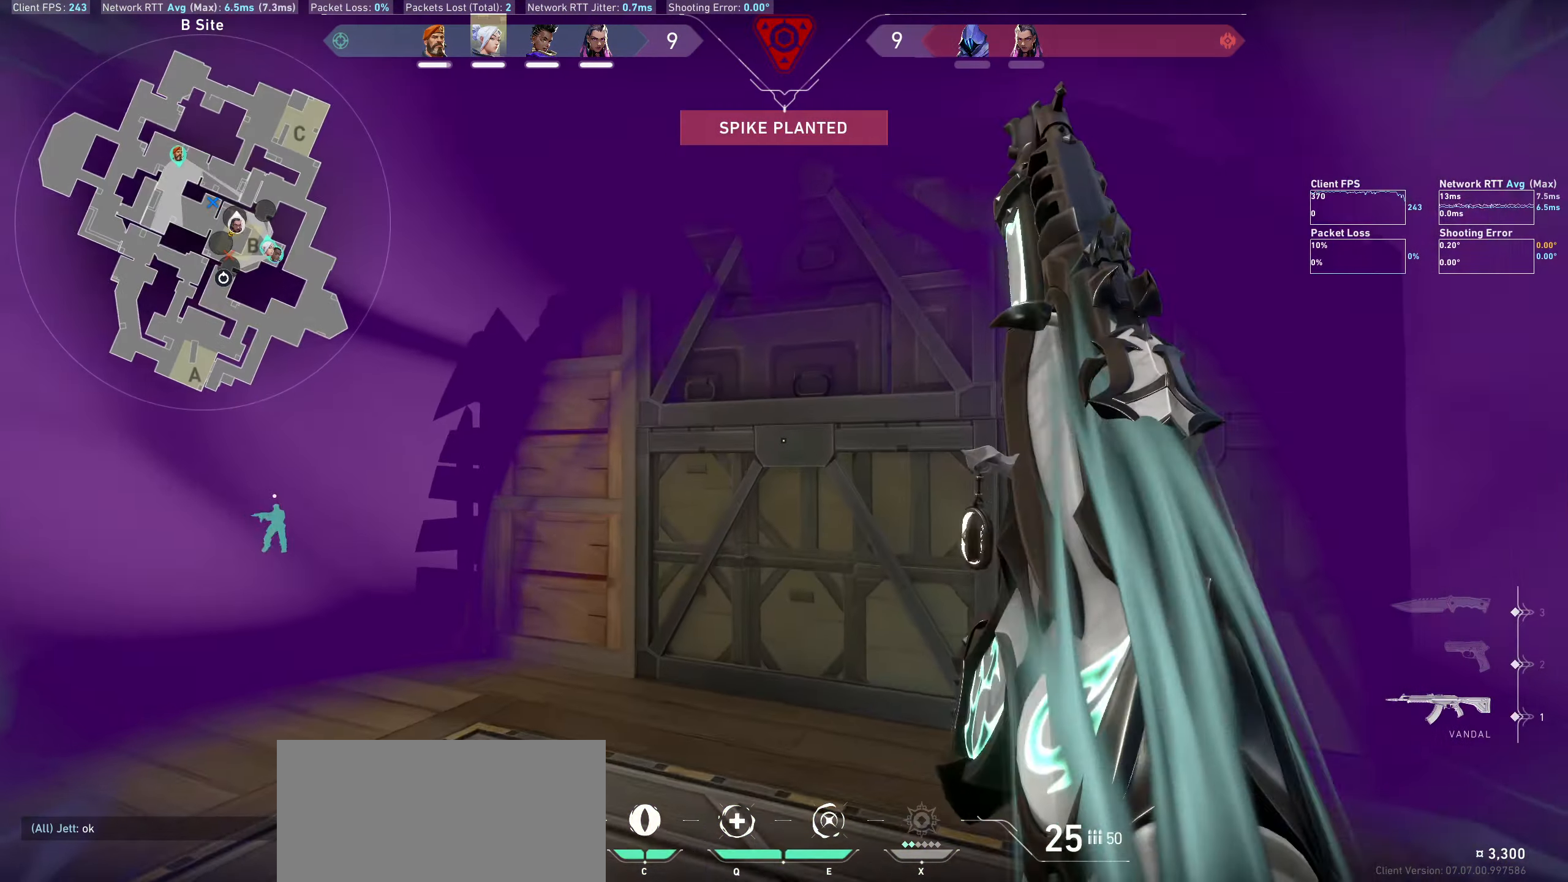
{"keys": ["d", "w"], "mouse": []}
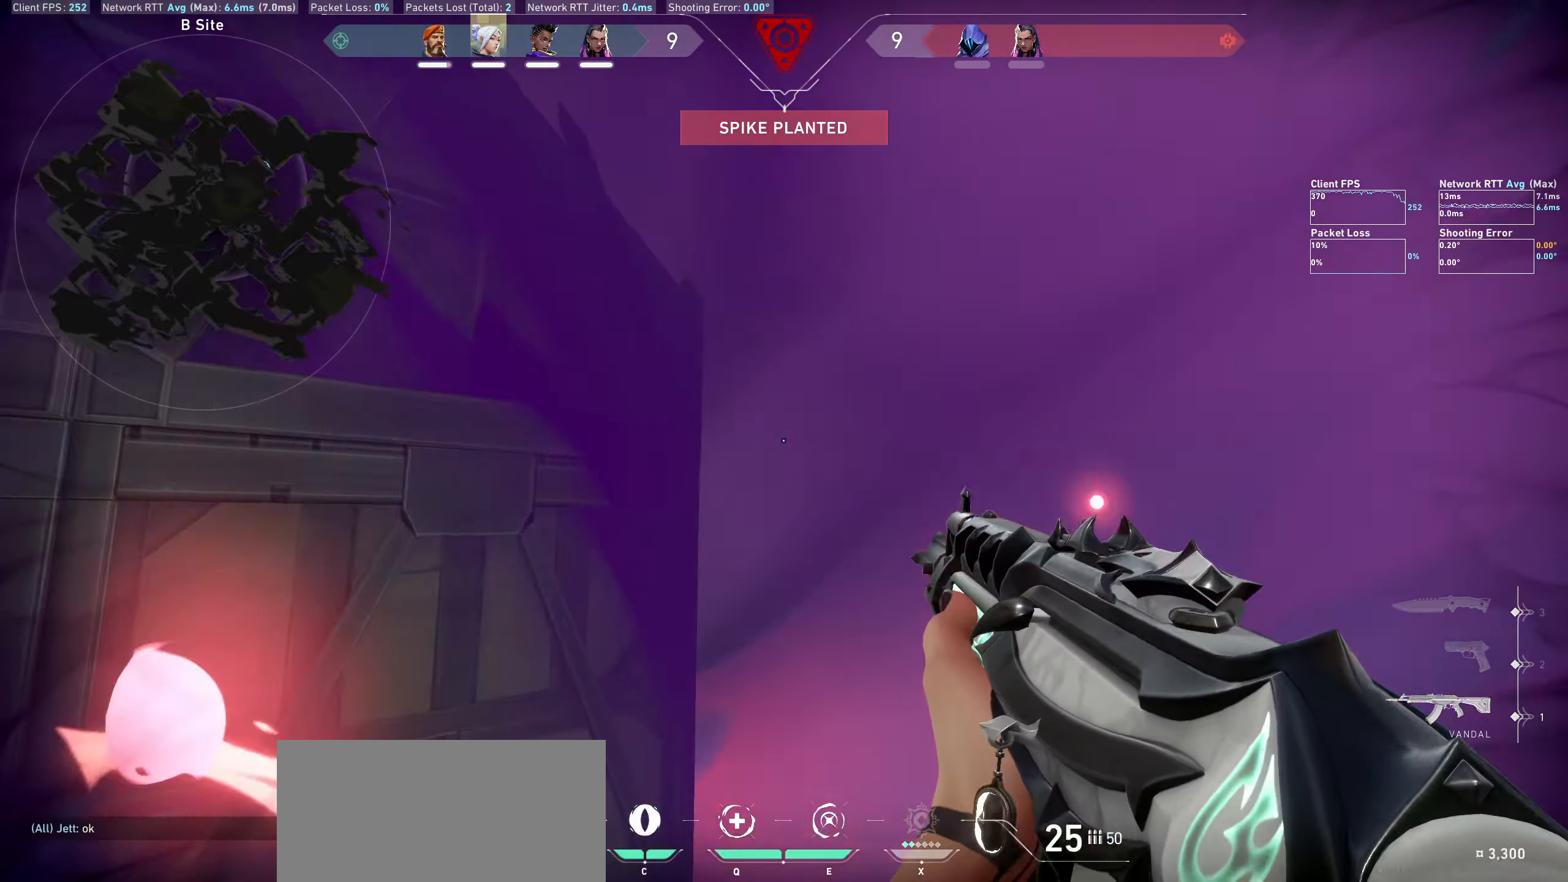
{"keys": ["w"], "mouse": [], "events": [[16, "d", "up"]]}
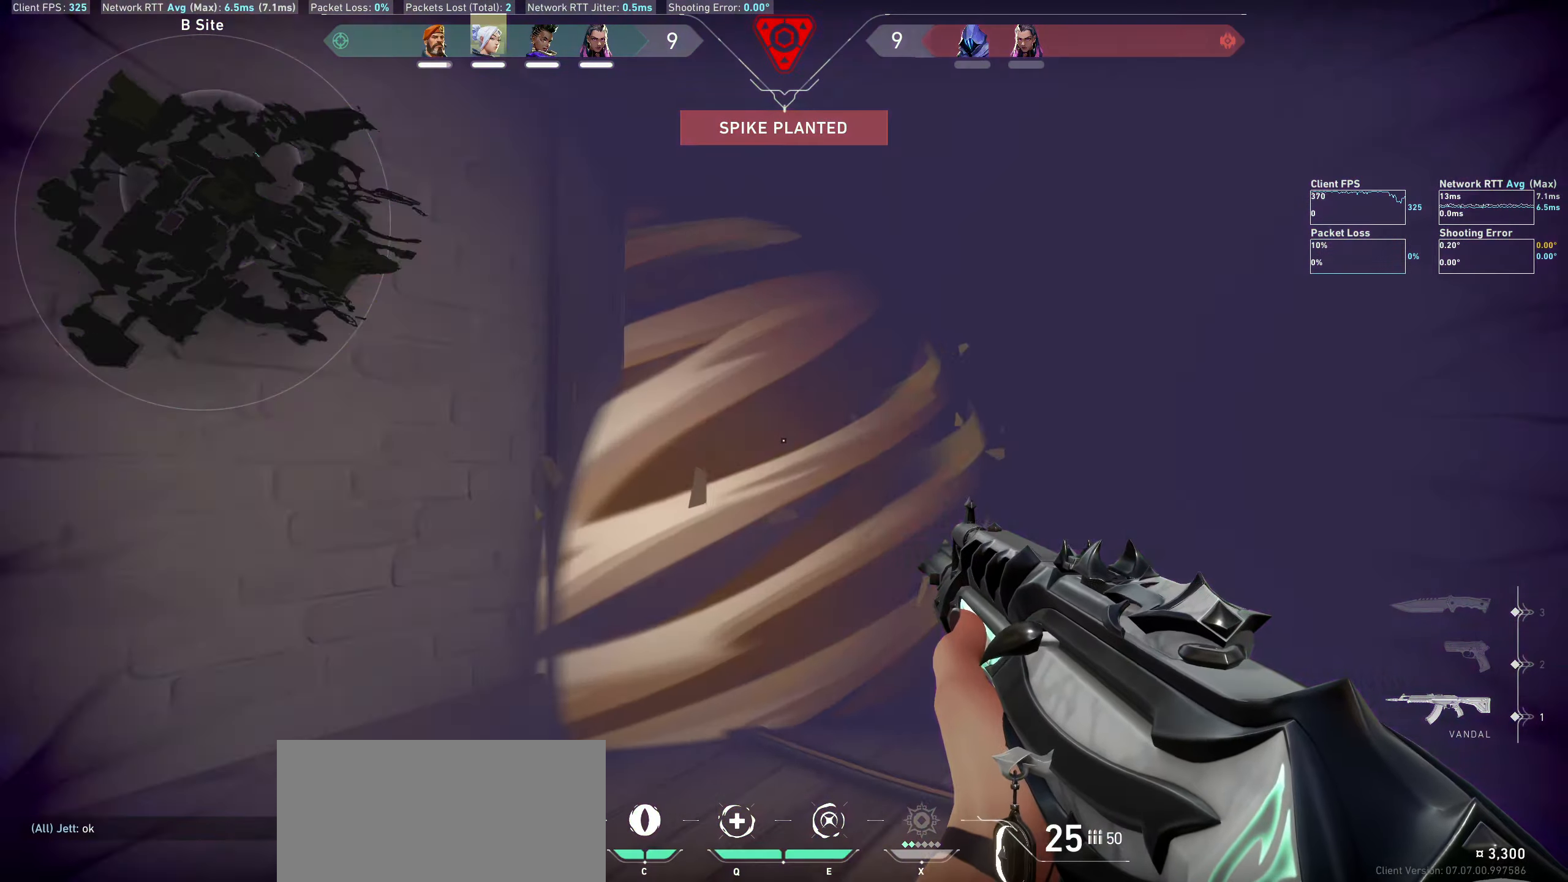
{"keys": ["d", "w"], "mouse": [], "events": [[433, "d", "down"]]}
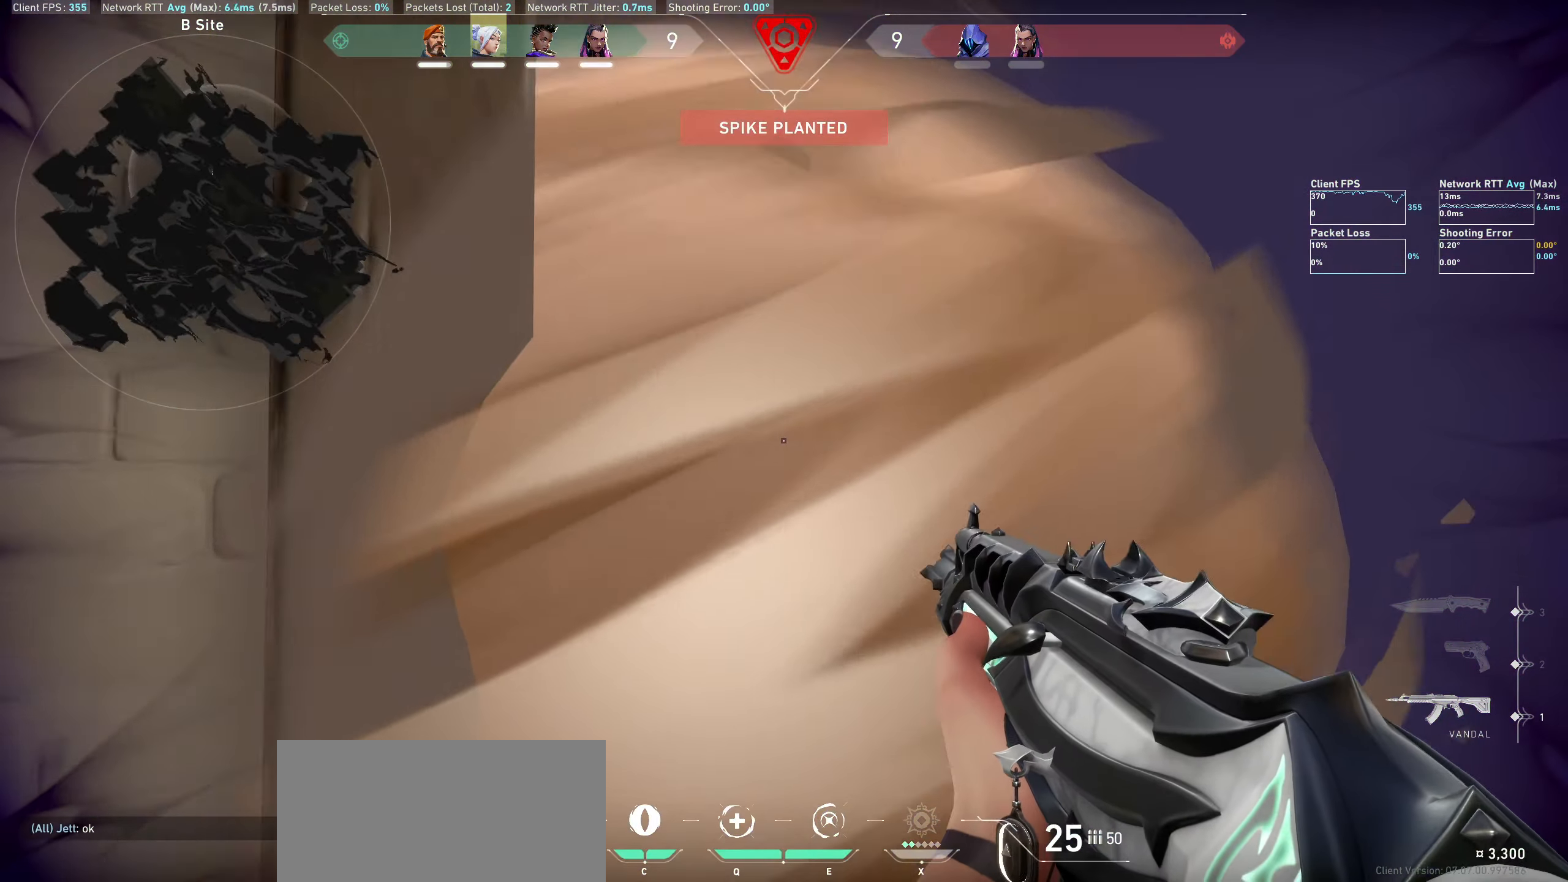
{"keys": ["a", "w"], "mouse": [], "events": [[116, "d", "up"], [483, "a", "down"]]}
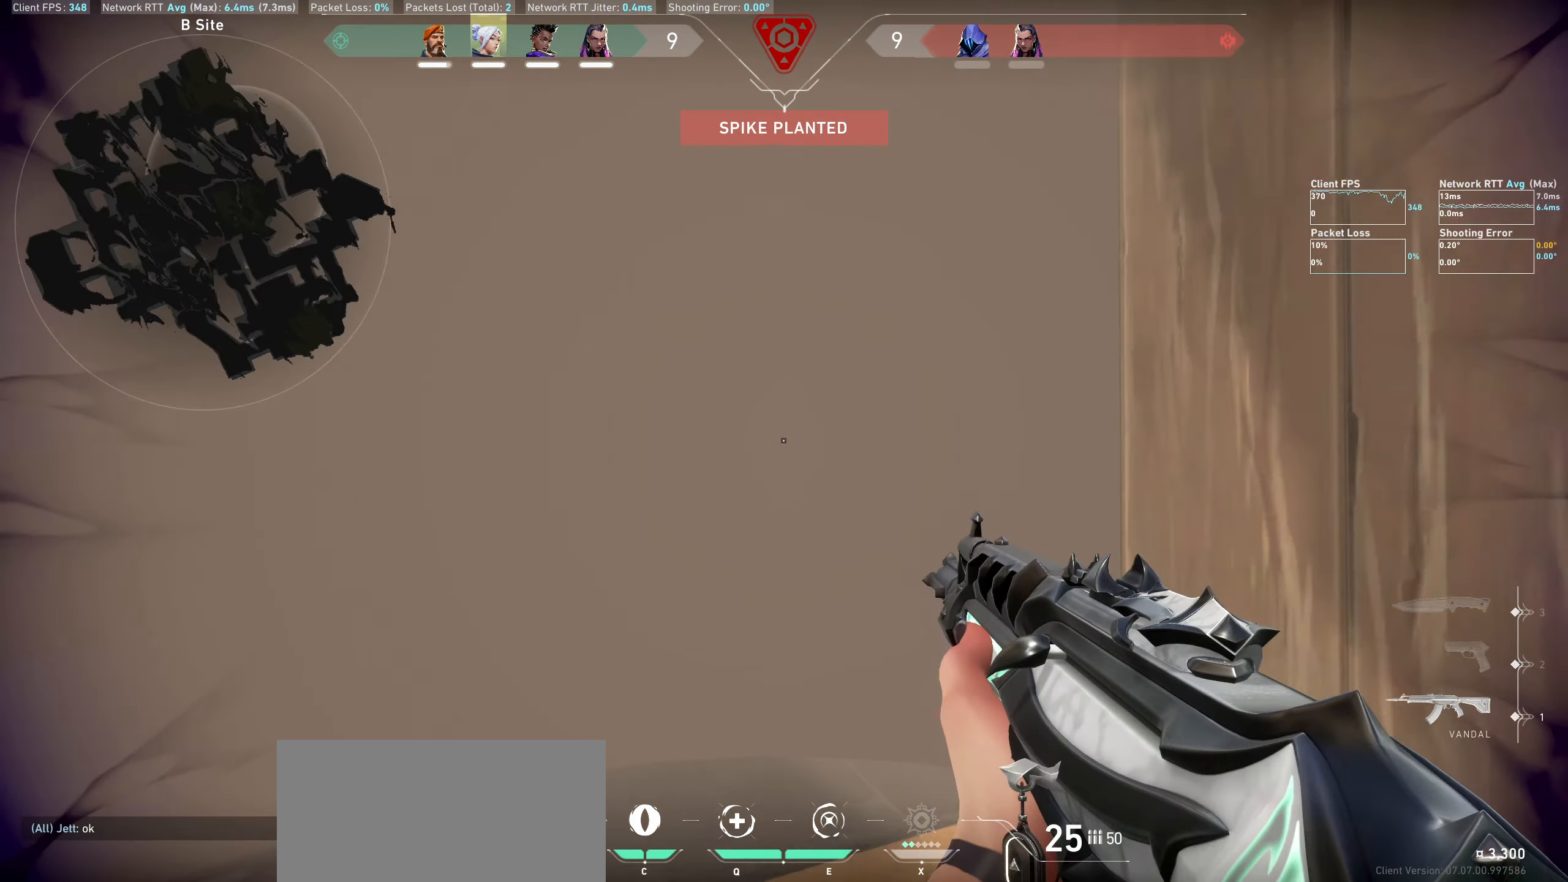
{"keys": ["a"], "mouse": [], "events": [[483, "w", "up"]]}
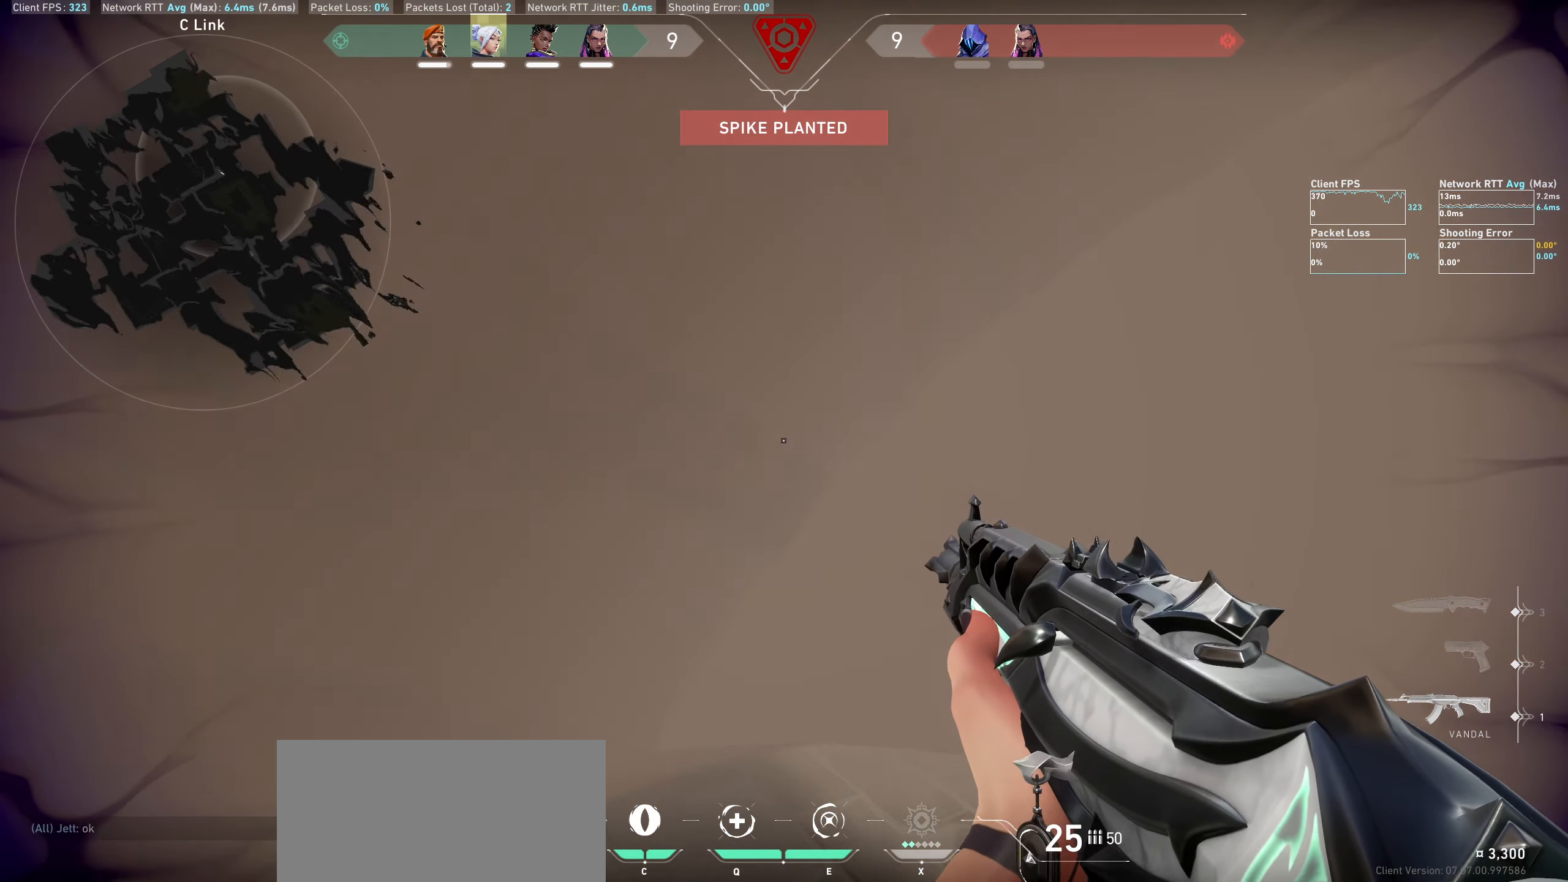
{"keys": ["a", "w"], "mouse": [], "events": [[250, "w", "down"]]}
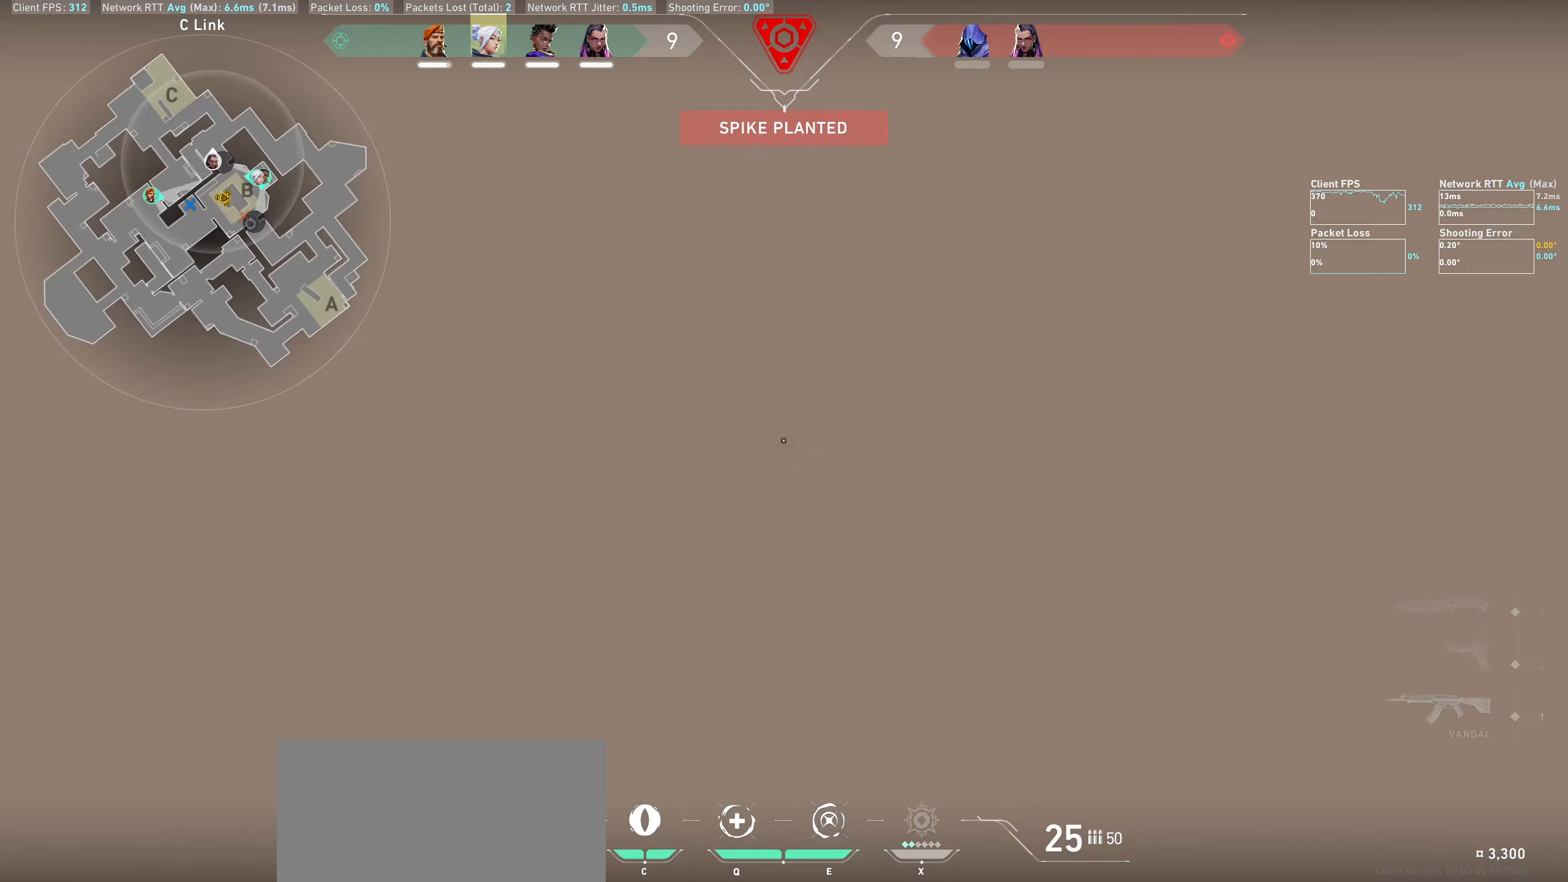
{"keys": ["a"], "mouse": [], "events": [[33, "w", "up"]]}
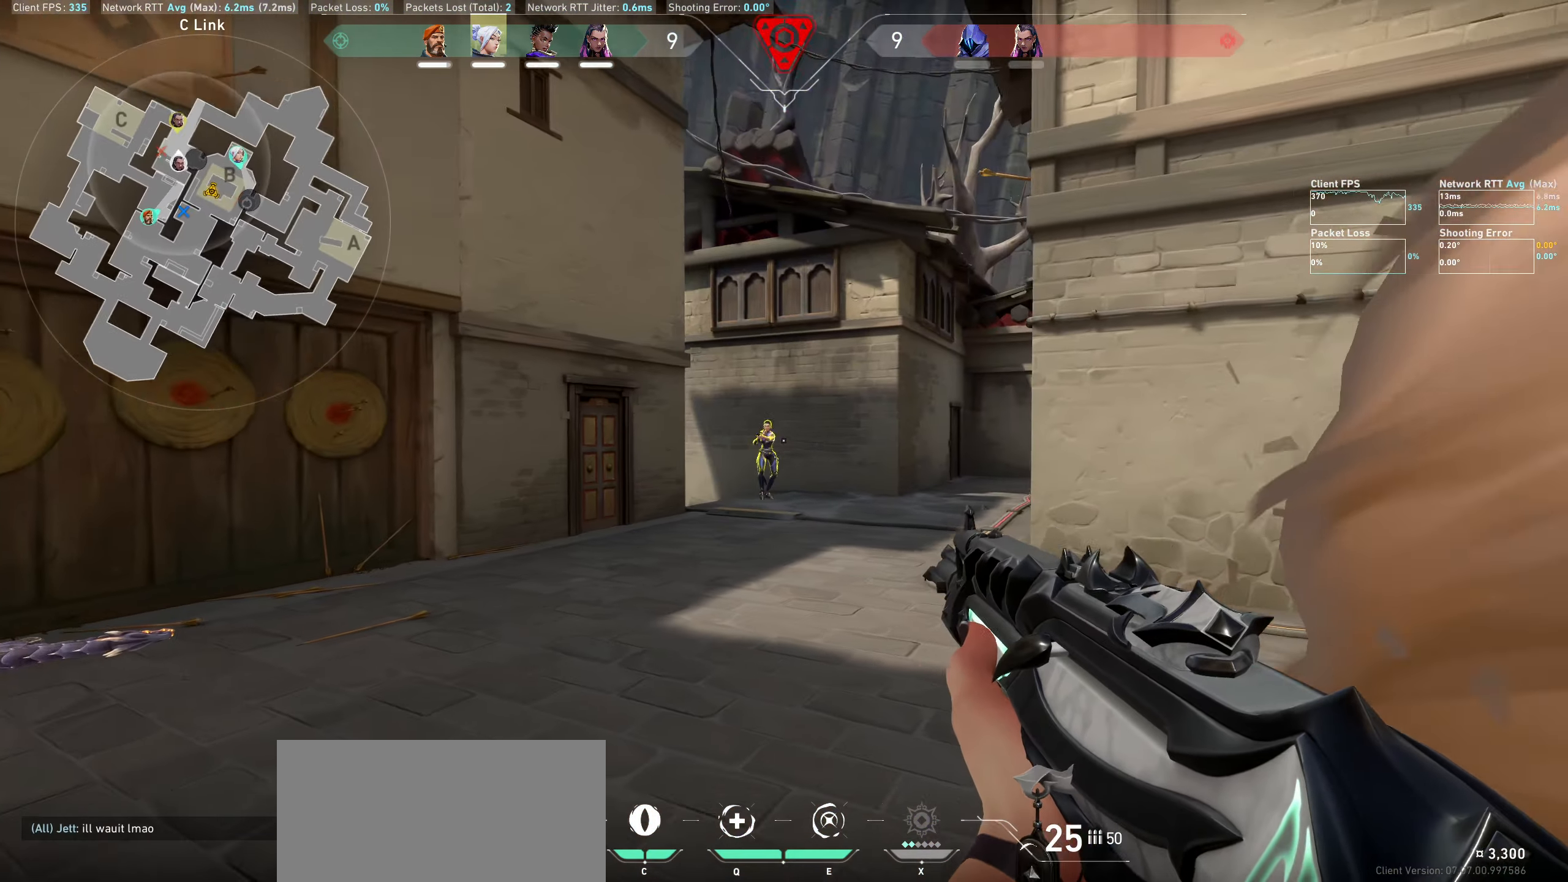
{"keys": [], "mouse": [], "events": [[100, "a", "up"], [166, "d", "down"], [183, "mouse_left", "down"], [400, "mouse_left", "up"], [433, "d", "up"]]}
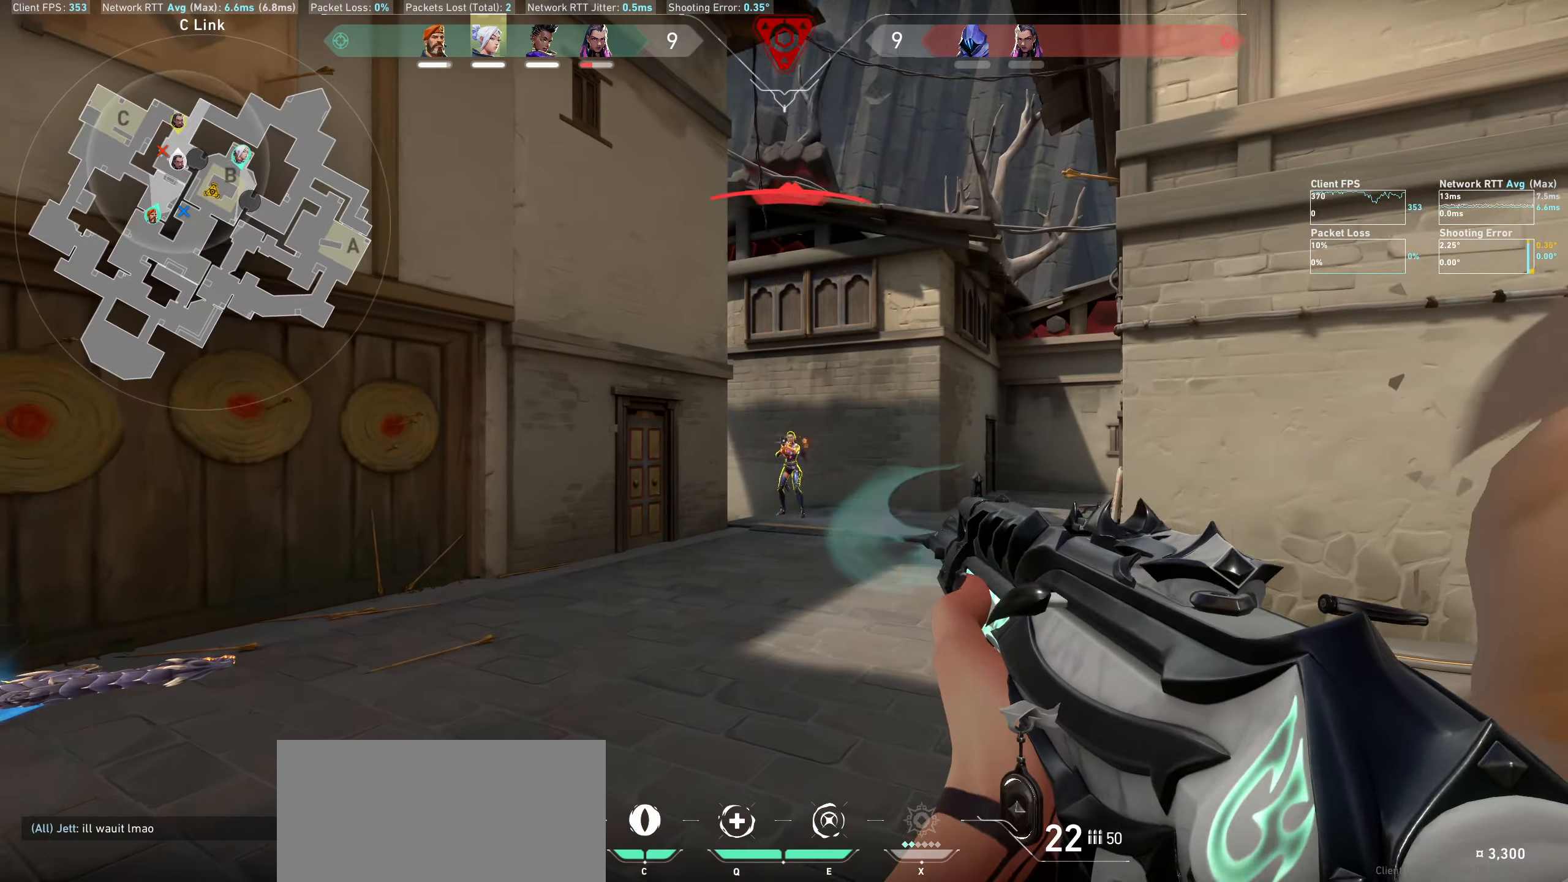
{"keys": [], "mouse": ["left"], "events": [[50, "mouse_left", "down"], [83, "d", "down"], [200, "d", "up"], [250, "mouse_left", "up"], [366, "mouse_left", "down"]]}
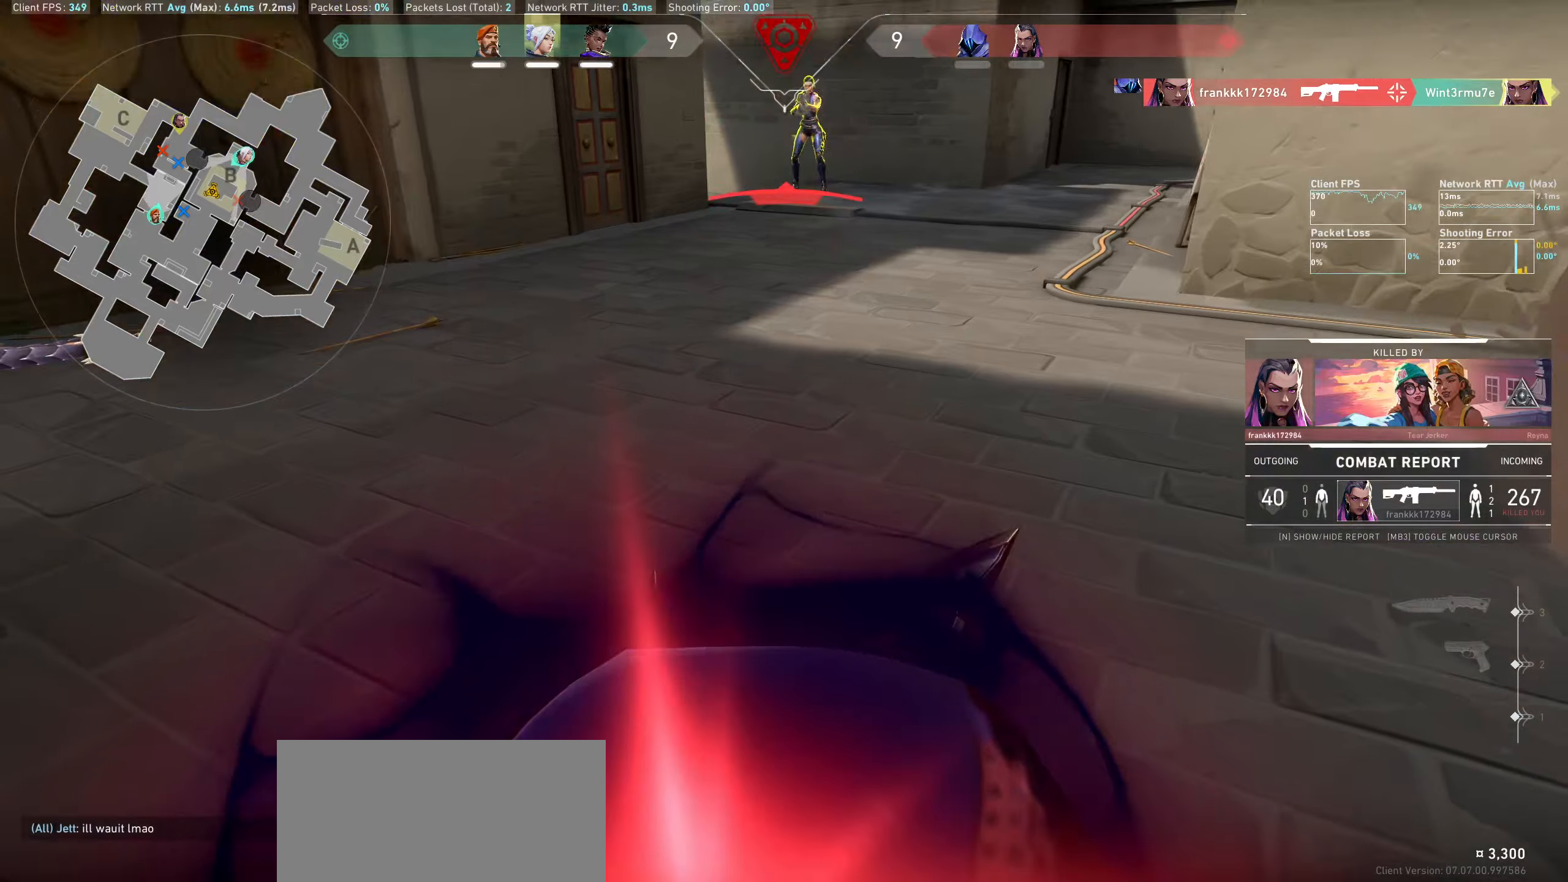
{"keys": [], "mouse": []}
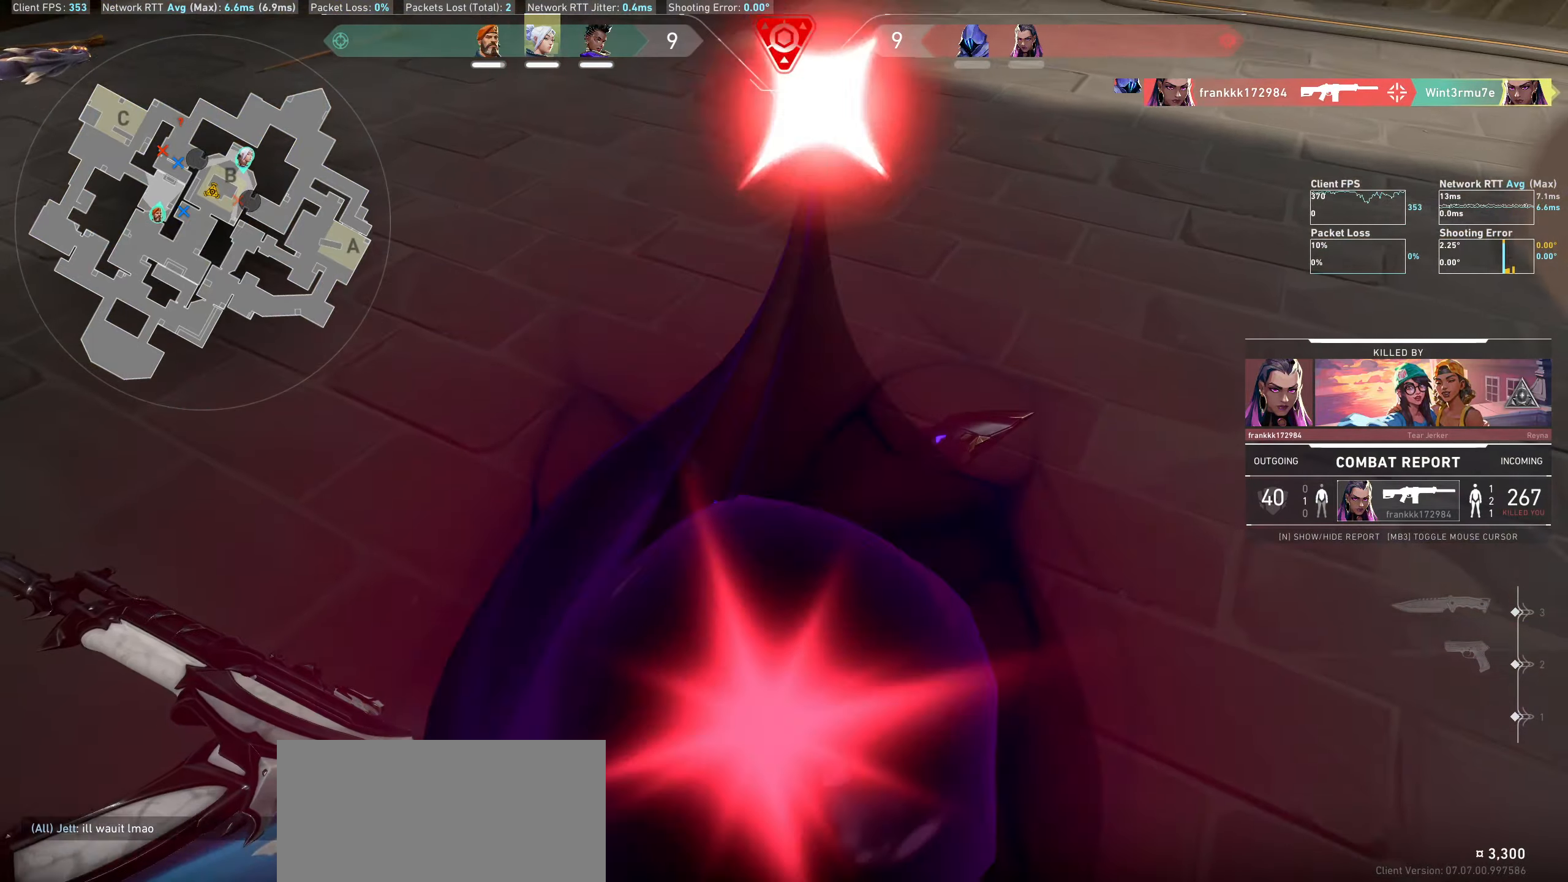
{"keys": [], "mouse": [], "events": []}
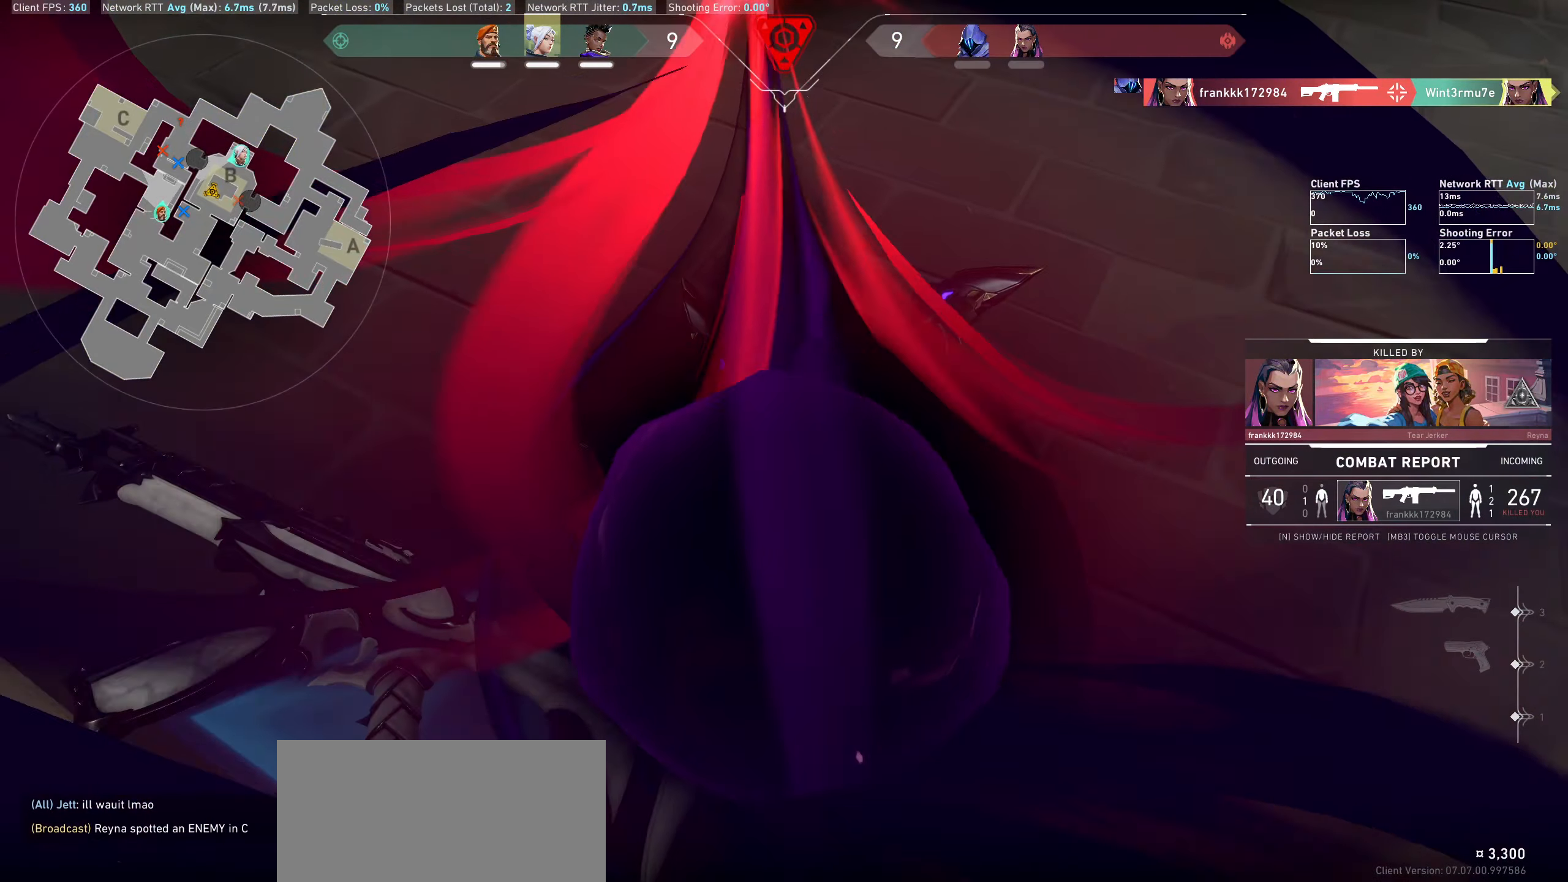
{"keys": [], "mouse": [], "events": []}